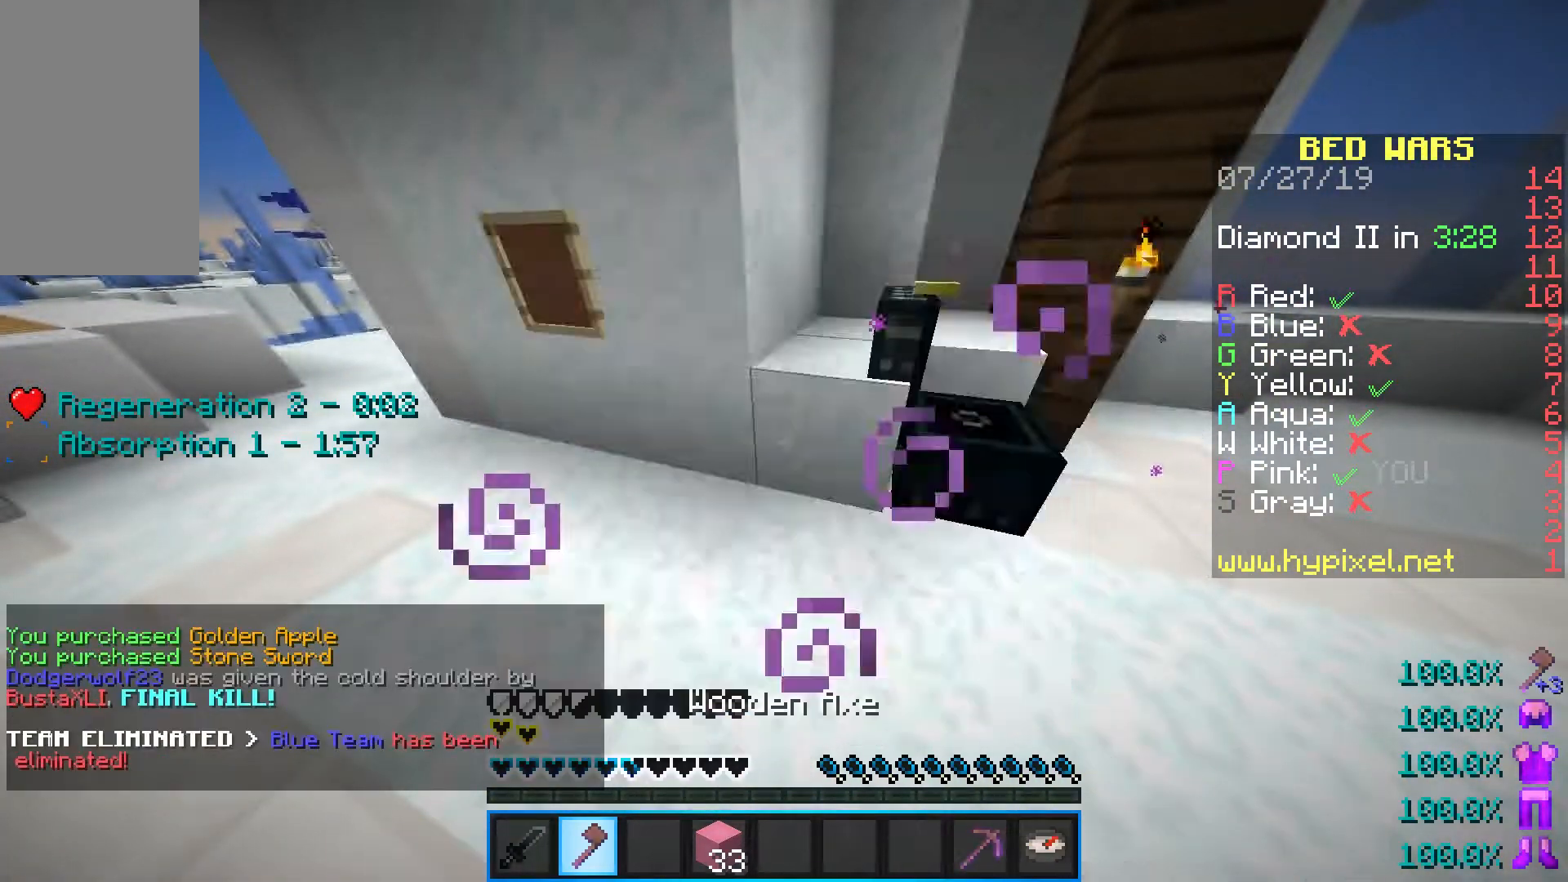
Gameplay with keyboard and mouse; each line is a JSON object with the keys and mouse buttons held at the frame after it. "events" lists presses ("down") and releases ("up") of "a", "d", "s", "shift", "space", "w", "mouse_left" and "mouse_right" between this image and that frame as [ms after this image, input, new state], when the widget could be followed in between. "mouse_left", "mouse_right" = the "left", "right" buttons of the "mouse" list. No other keys are recorded. Fast repeated clicks can show as one long hold. Mouse movement is not recorded.
{"keys": ["space", "w"], "mouse": [], "events": [[33, "a", "up"], [33, "mouse_right", "up"], [367, "space", "down"]]}
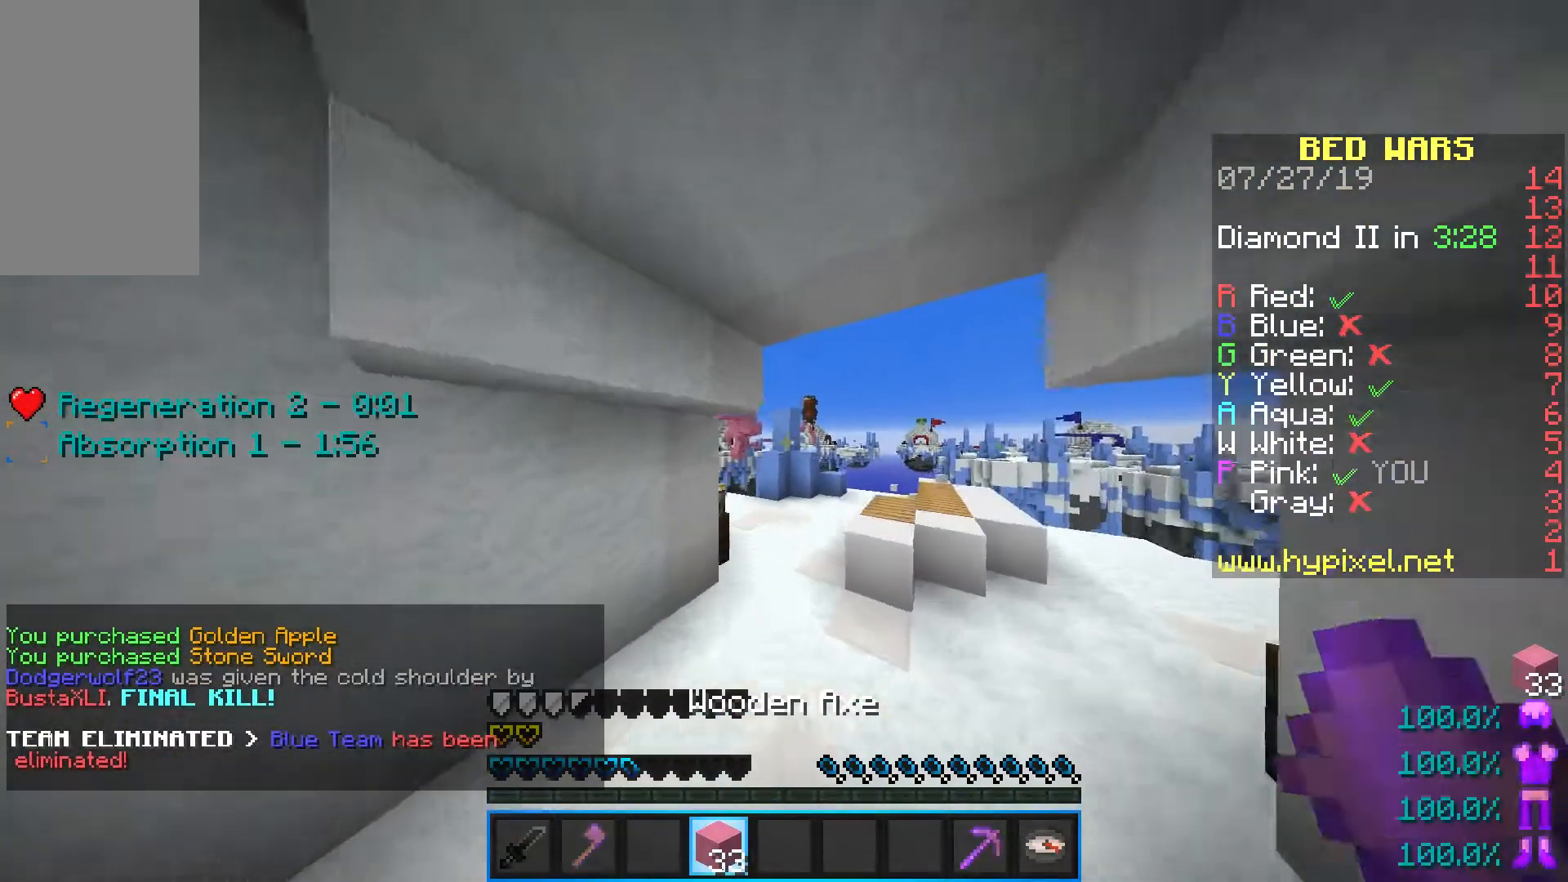
{"keys": ["a", "w"], "mouse": [], "events": [[50, "space", "up"], [167, "a", "down"]]}
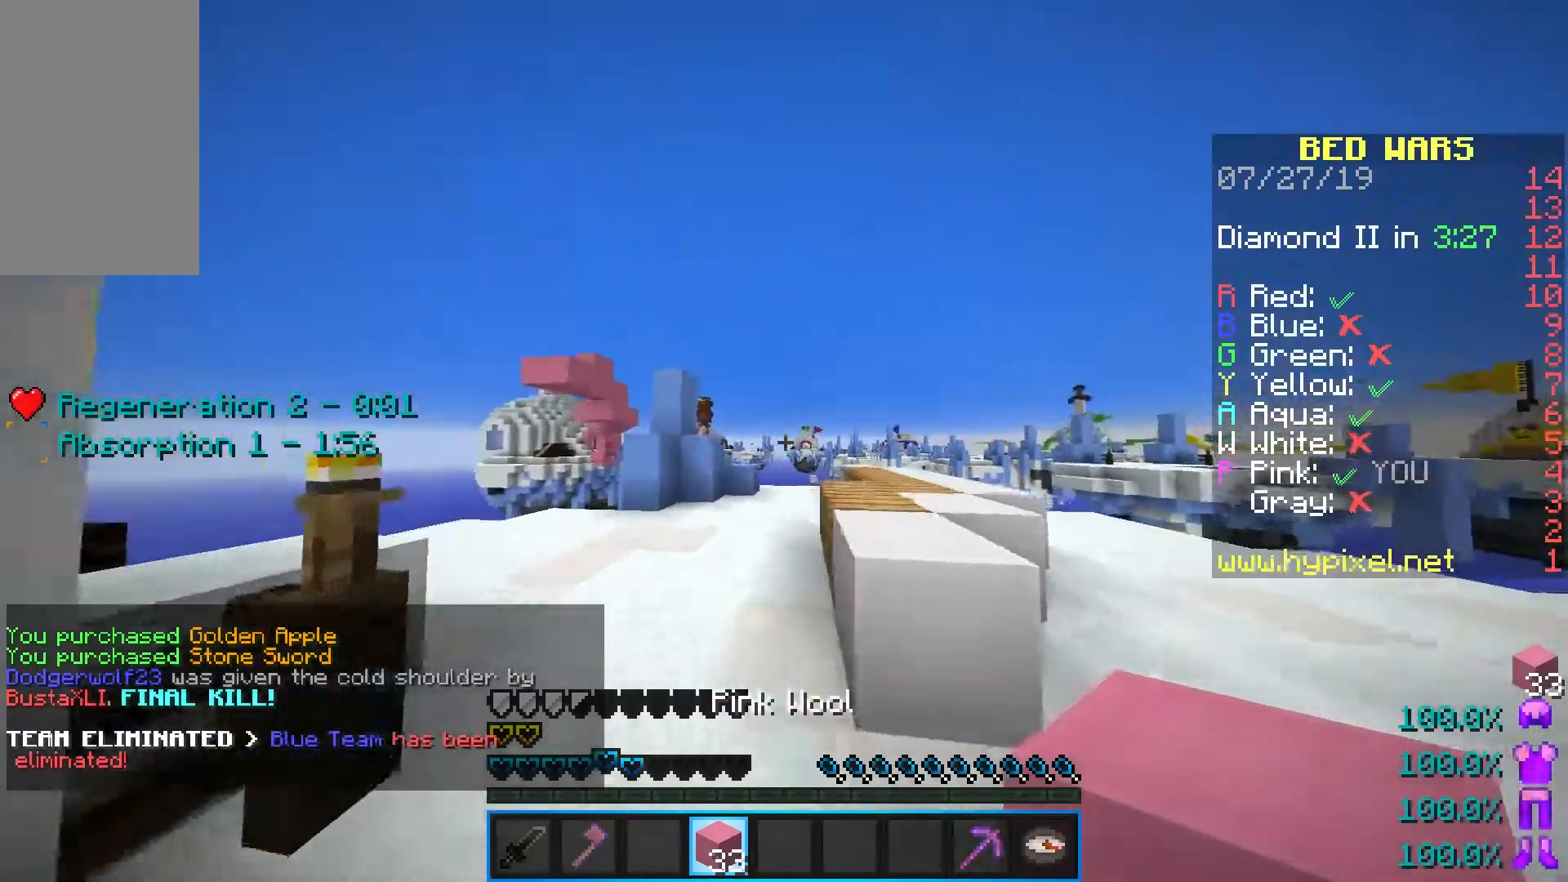
{"keys": ["space", "w"], "mouse": [], "events": [[283, "a", "up"], [450, "space", "down"]]}
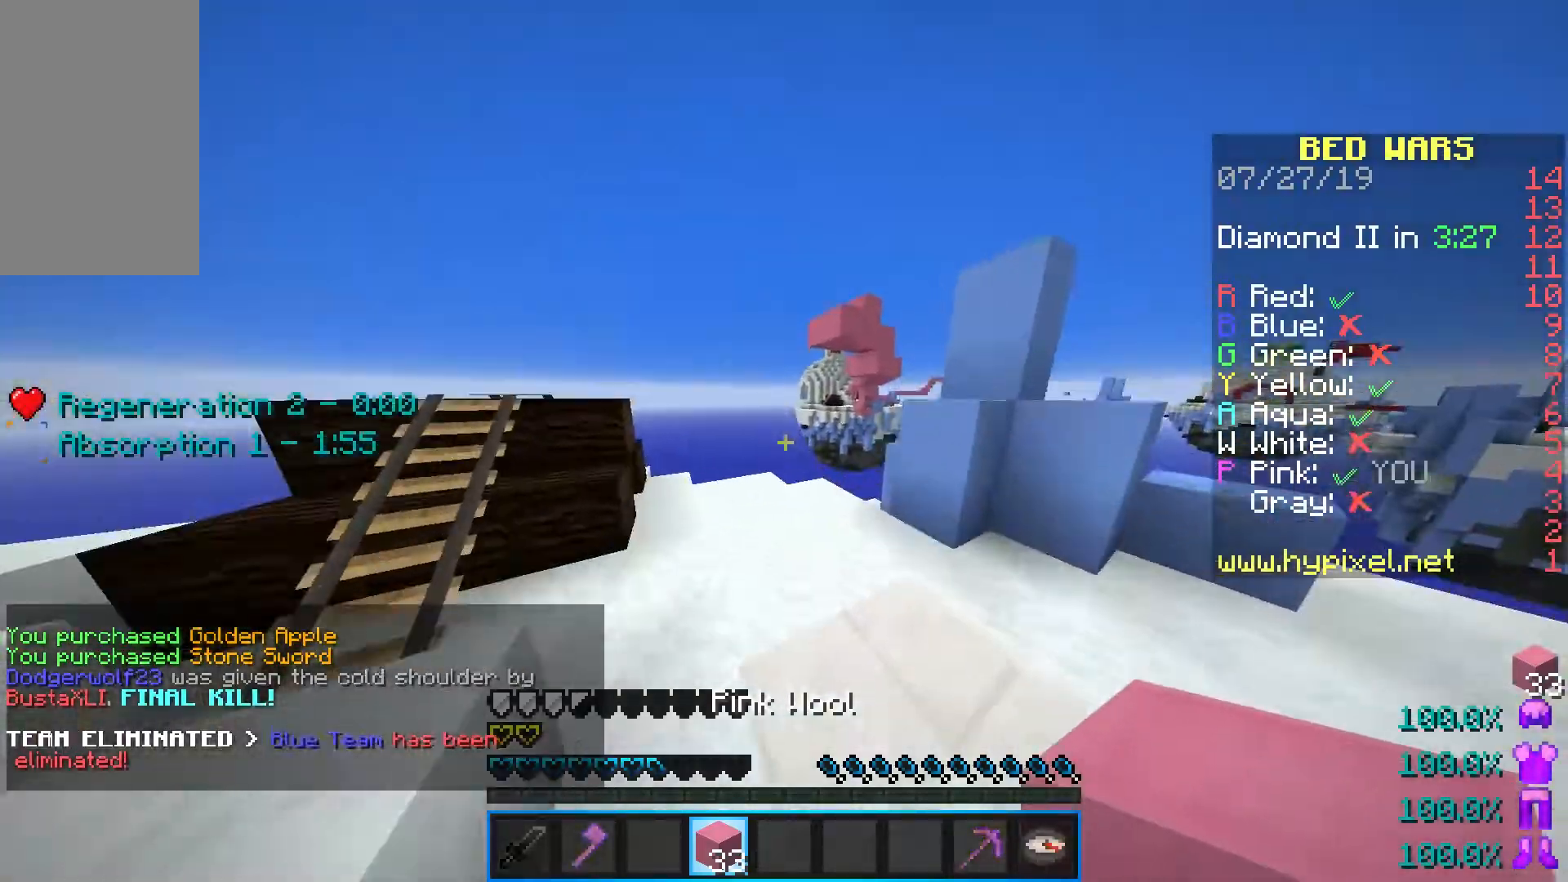
{"keys": ["space", "w"], "mouse": [], "events": [[183, "space", "up"], [250, "mouse_right", "down"], [350, "space", "down"], [417, "mouse_right", "up"]]}
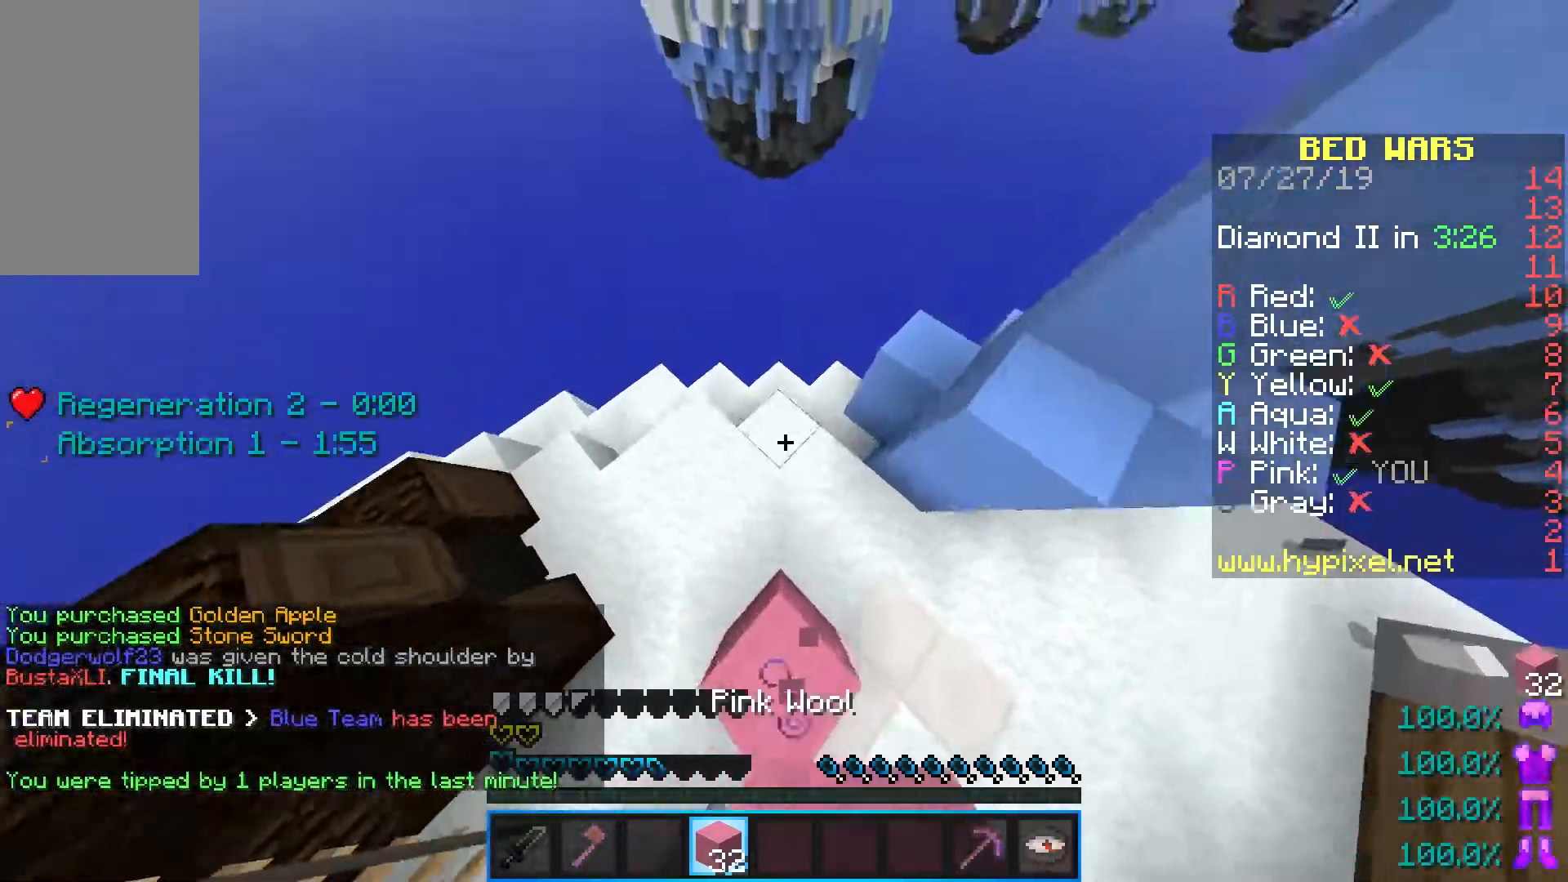
{"keys": ["a", "d", "s", "space"], "mouse": [], "events": [[33, "mouse_right", "down"], [50, "w", "up"], [67, "space", "up"], [133, "s", "down"], [150, "d", "down"], [150, "mouse_right", "up"], [200, "mouse_right", "down"], [200, "space", "down"], [317, "a", "down"], [317, "mouse_right", "up"]]}
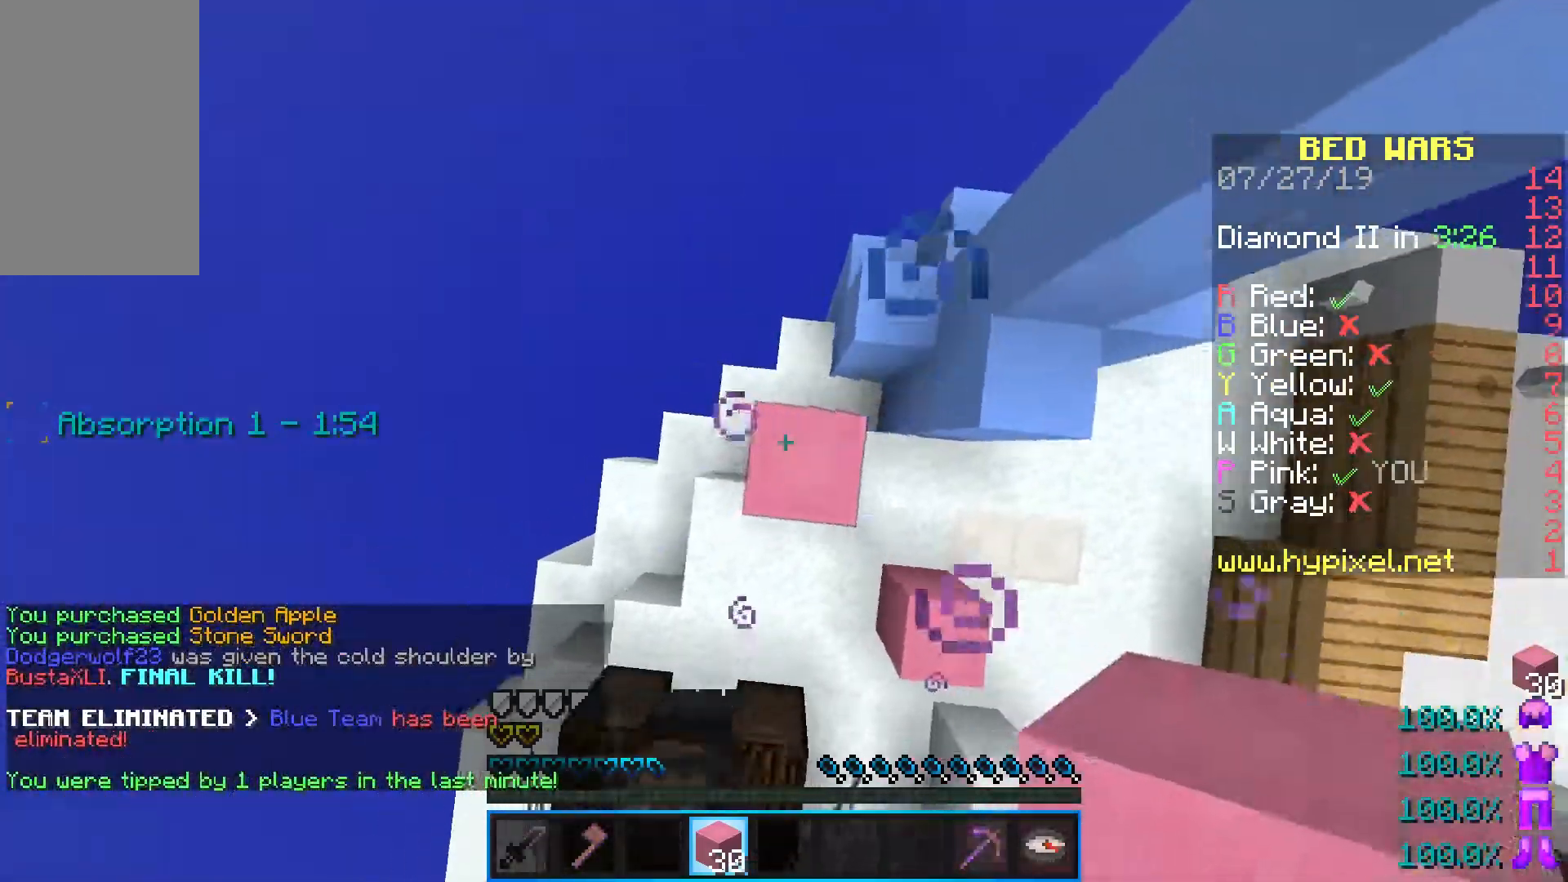
{"keys": ["space"], "mouse": ["right"], "events": [[33, "mouse_right", "down"], [33, "space", "up"], [67, "a", "up"], [100, "s", "up"], [117, "d", "up"], [167, "space", "down"], [200, "mouse_right", "up"], [467, "mouse_right", "down"]]}
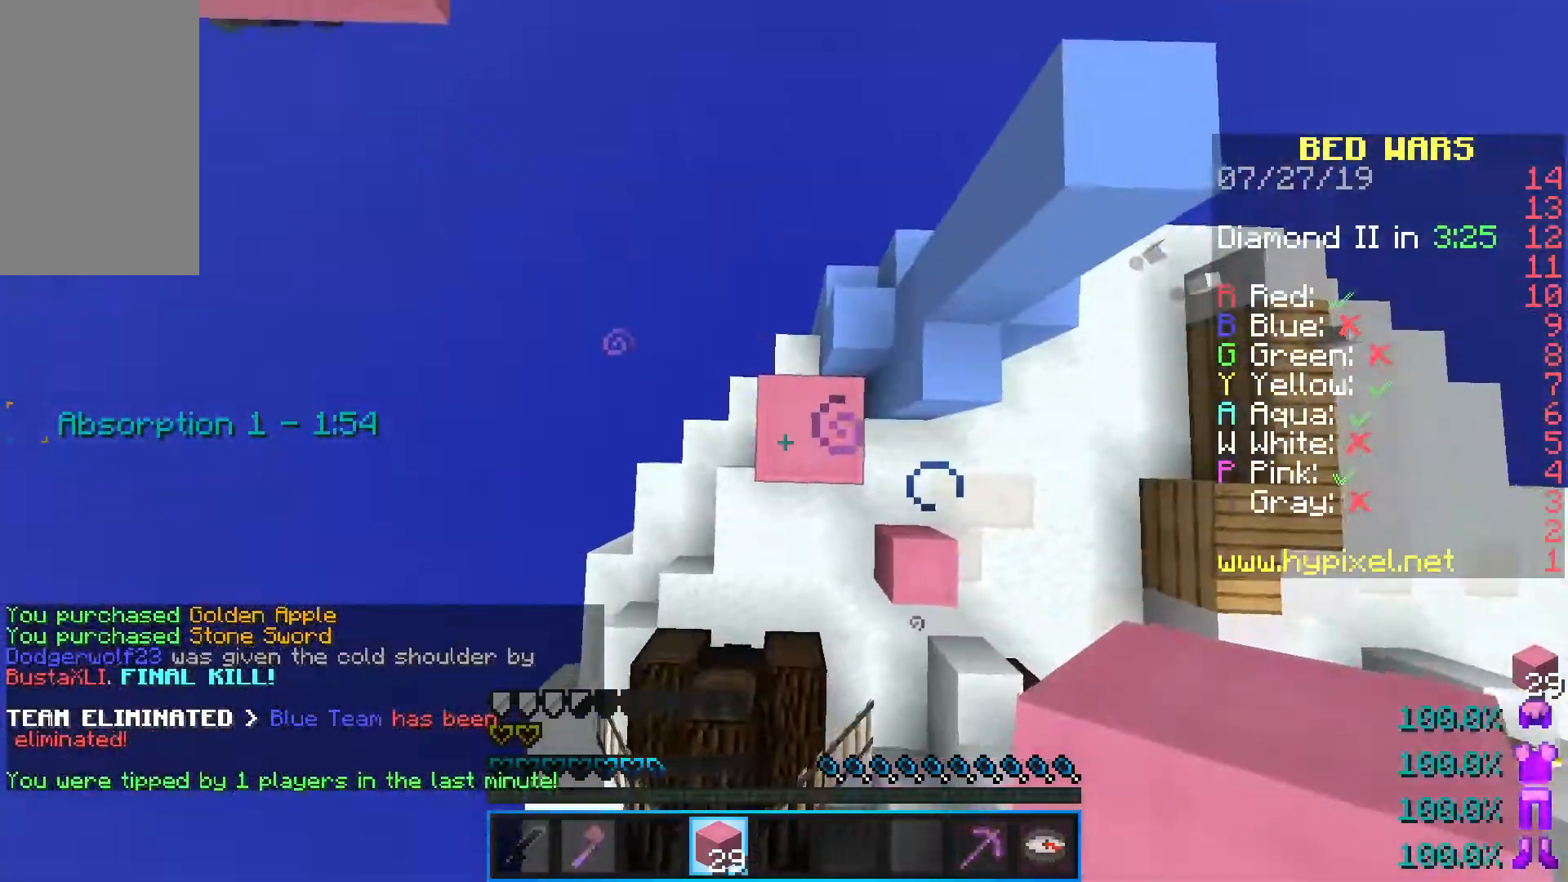
{"keys": [], "mouse": ["right"], "events": [[17, "space", "up"], [117, "mouse_right", "up"], [183, "space", "down"], [450, "mouse_right", "down"], [467, "space", "up"]]}
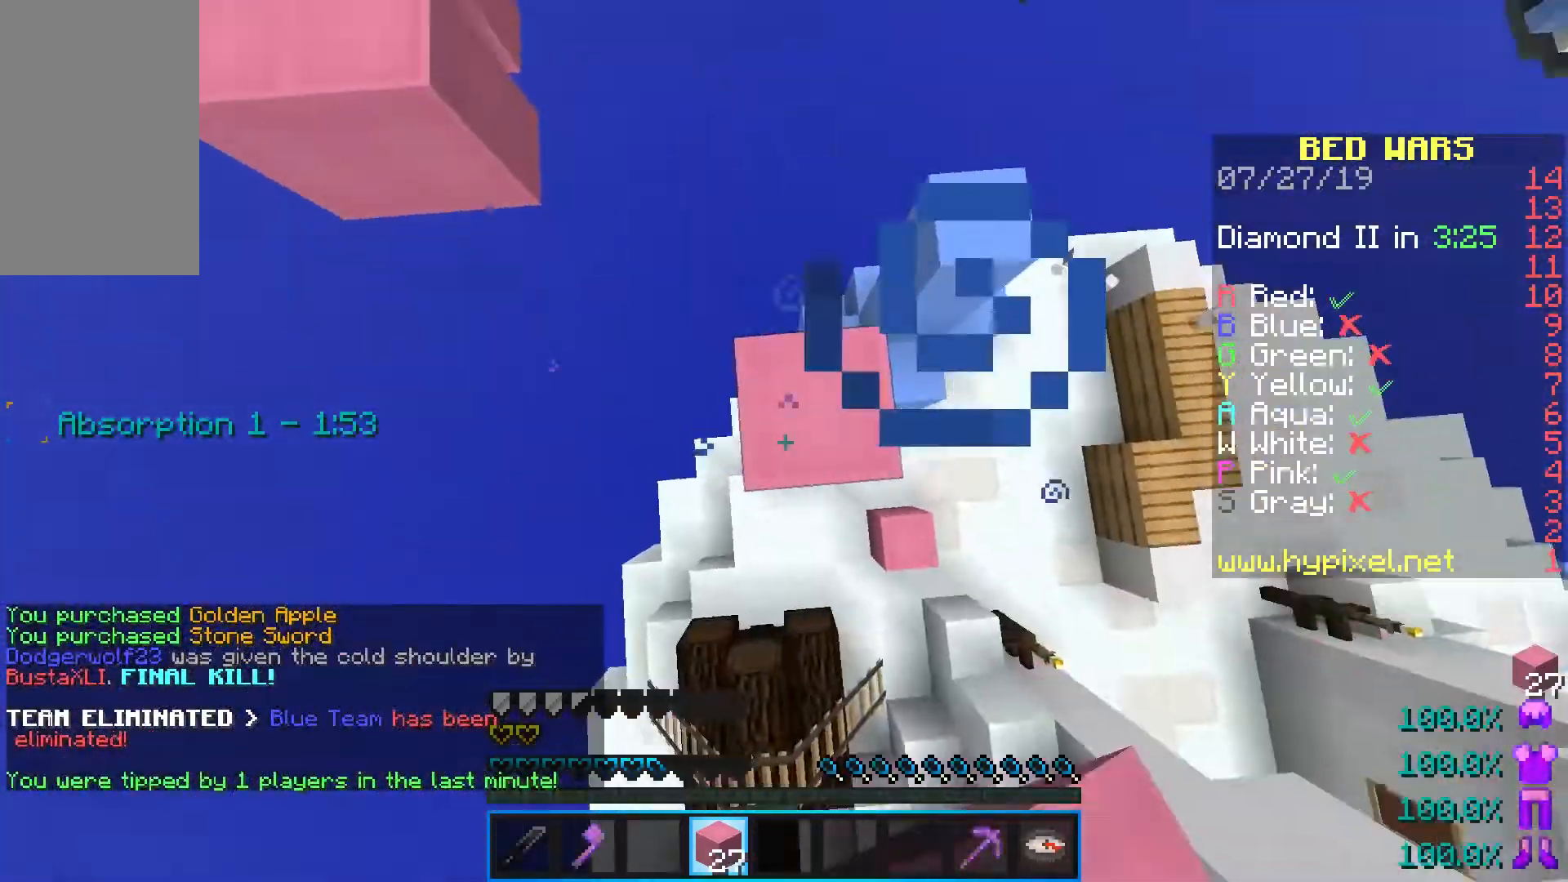
{"keys": ["space", "w"], "mouse": [], "events": [[17, "w", "down"], [100, "mouse_right", "up"], [350, "space", "down"]]}
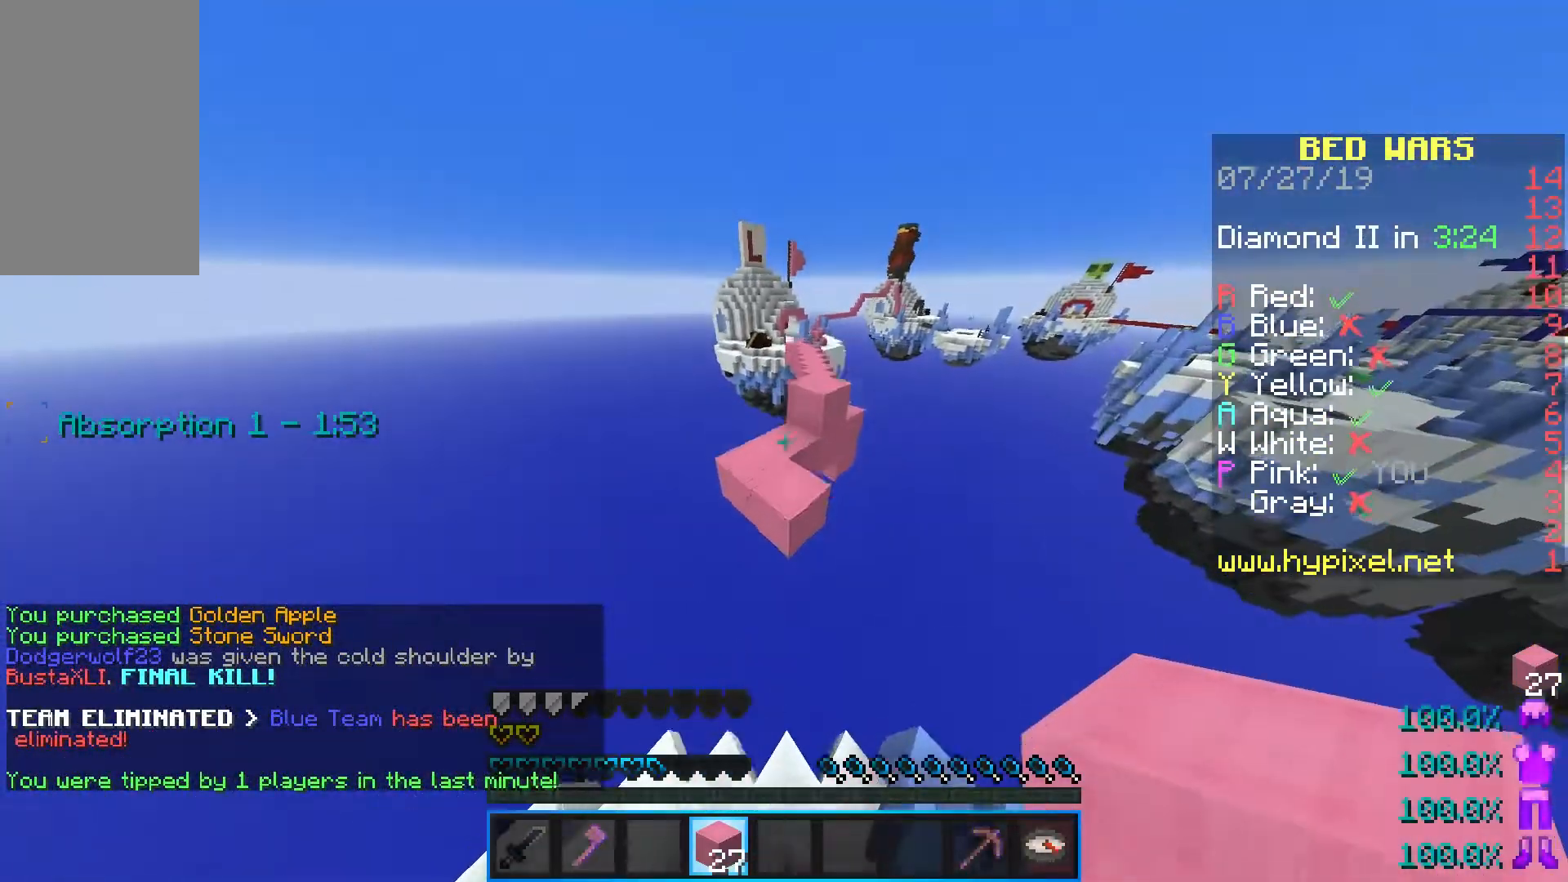
{"keys": [], "mouse": [], "events": [[150, "a", "down"], [250, "space", "up"], [450, "w", "up"], [483, "a", "up"]]}
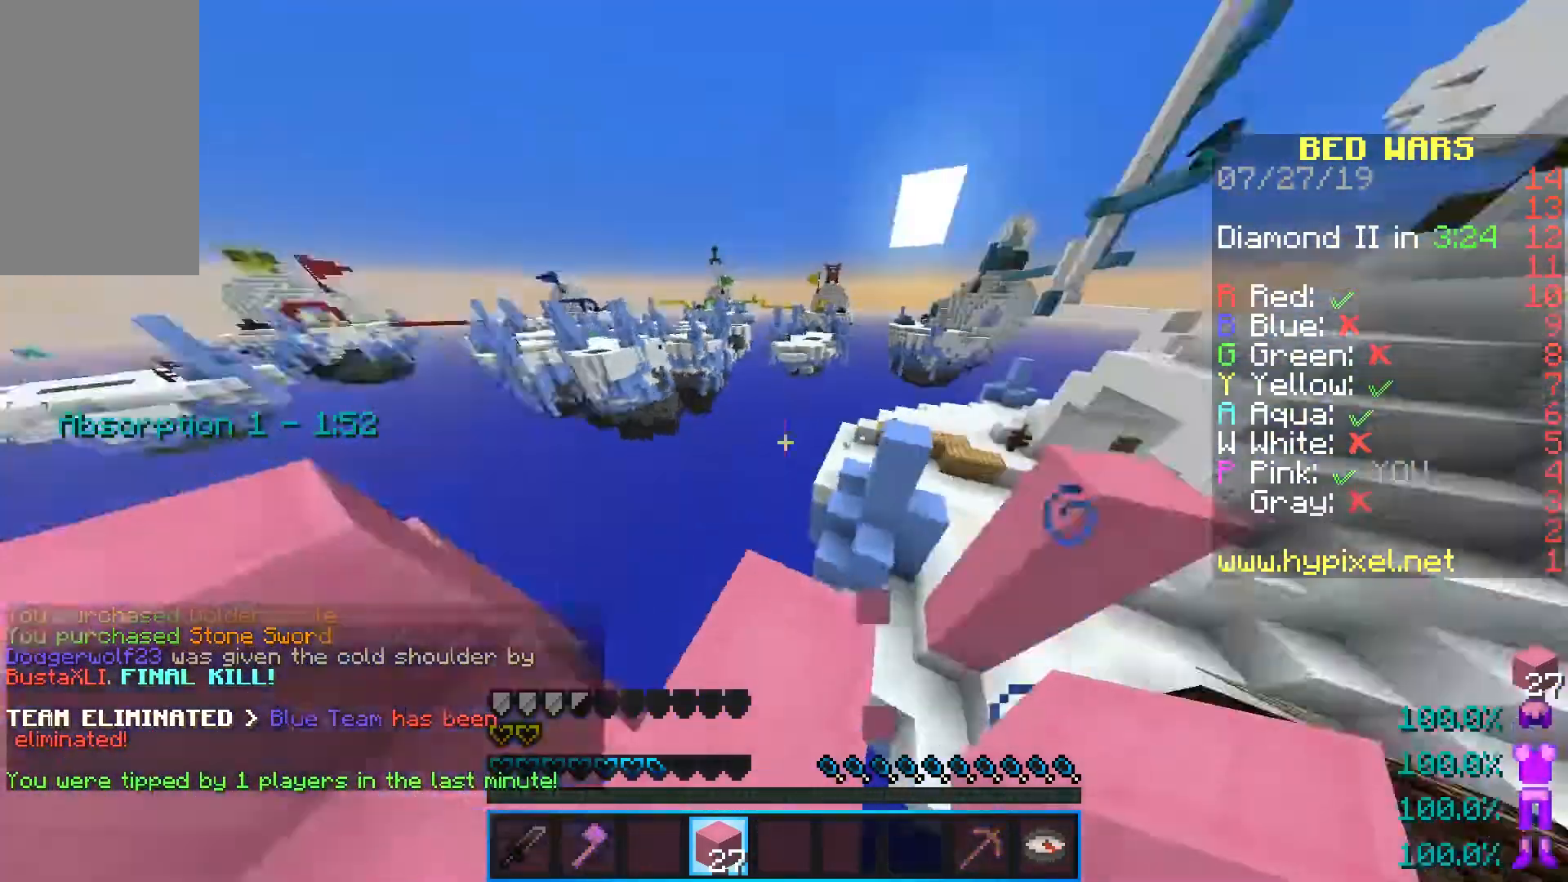
{"keys": [], "mouse": [], "events": []}
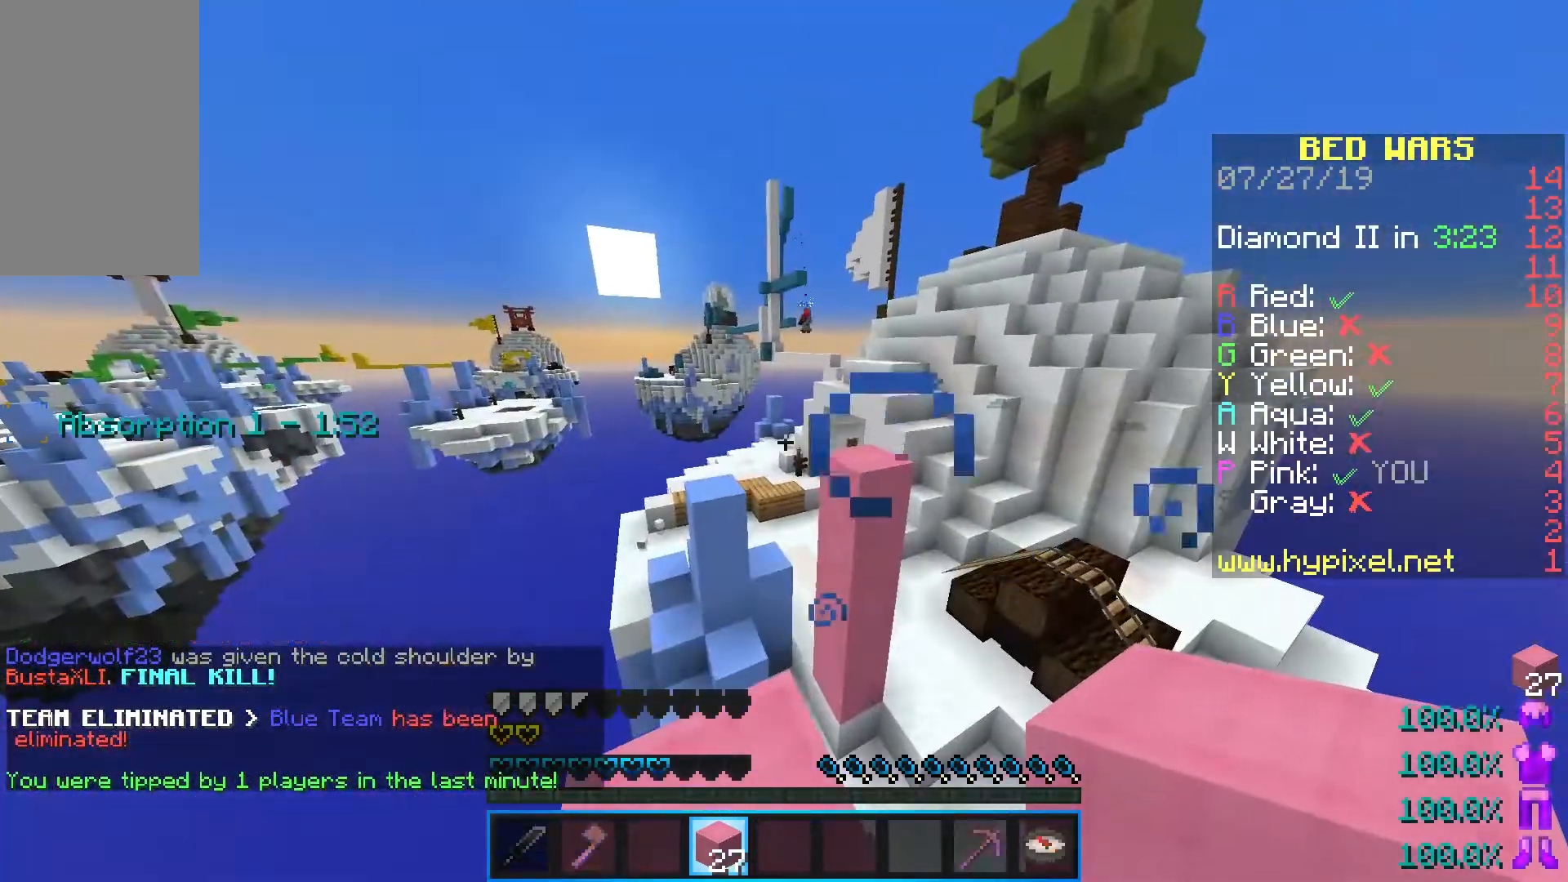
{"keys": ["w"], "mouse": [], "events": [[433, "w", "down"]]}
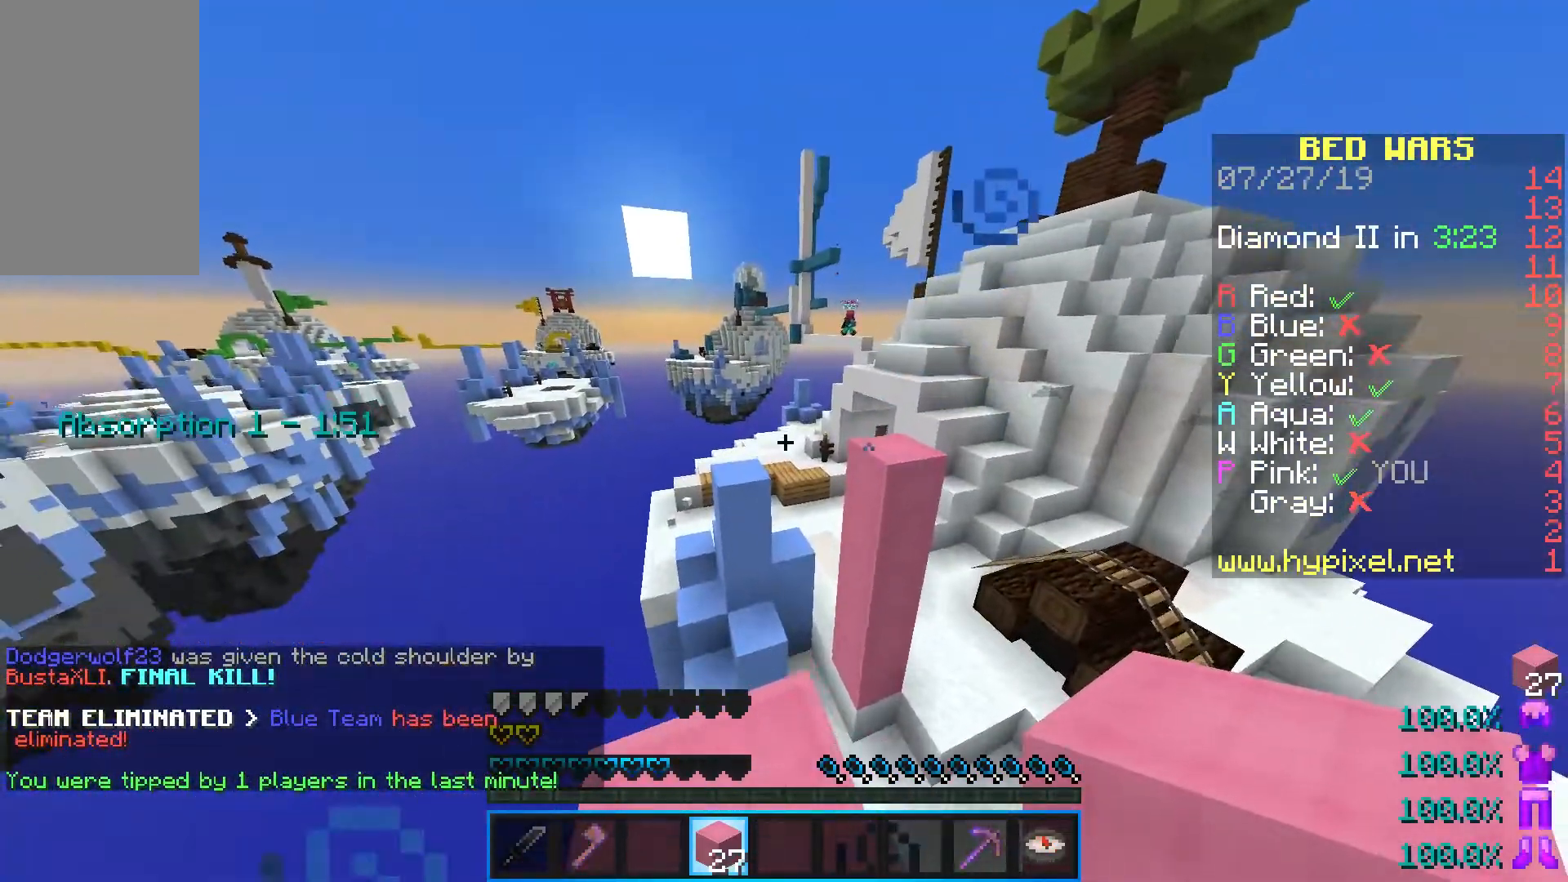
{"keys": ["a", "space", "w"], "mouse": [], "events": [[217, "space", "down"], [417, "a", "down"]]}
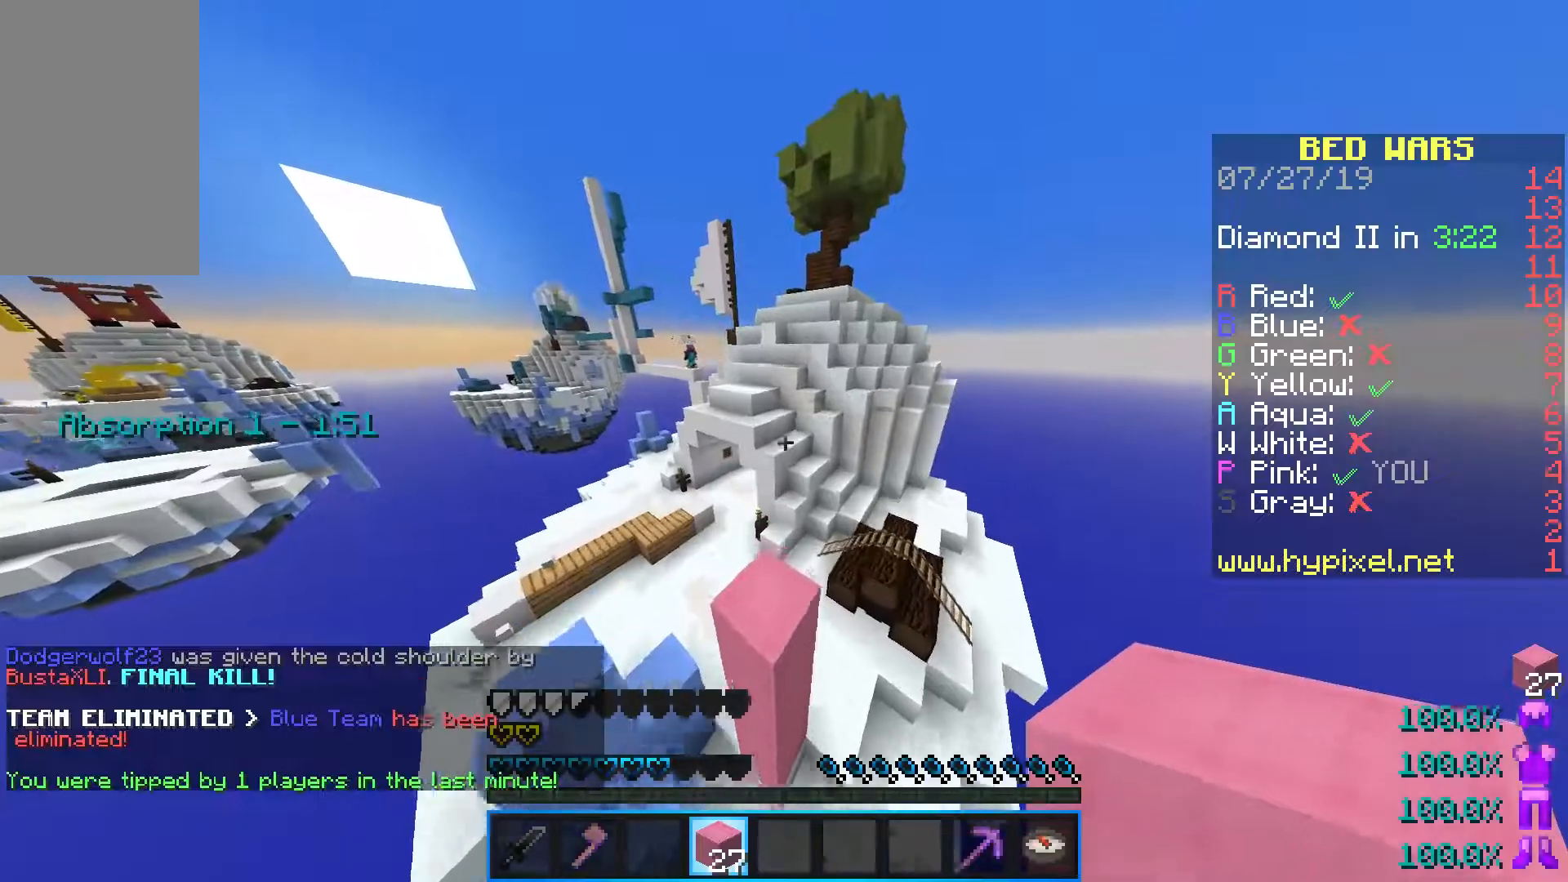
{"keys": ["d", "space"], "mouse": [], "events": [[50, "space", "up"], [117, "a", "up"], [250, "w", "up"], [317, "space", "down"], [417, "d", "down"]]}
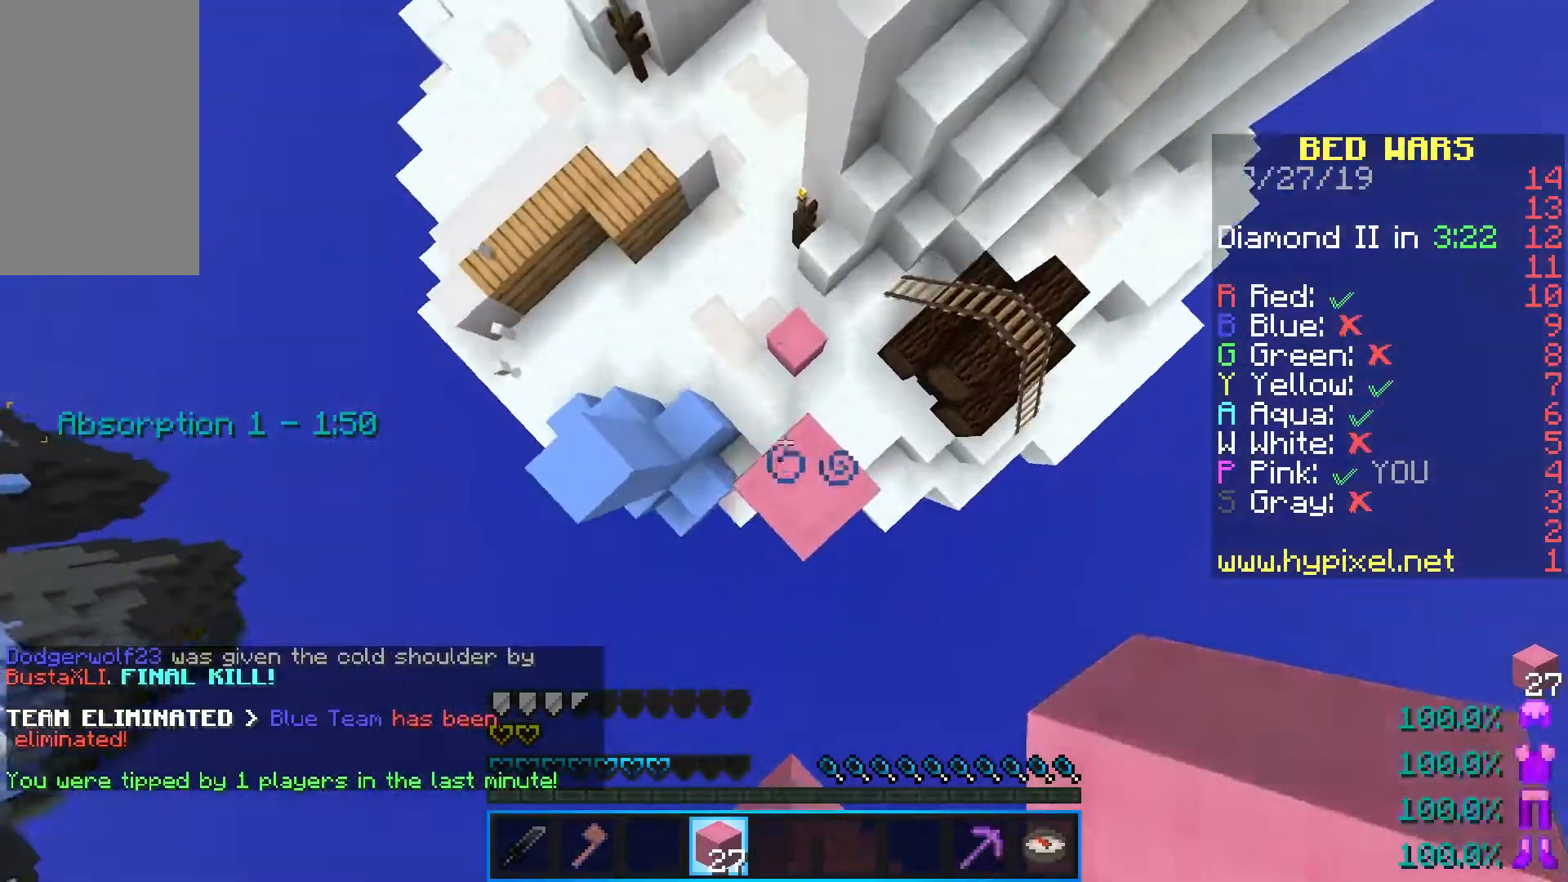
{"keys": ["a", "d", "s", "shift"], "mouse": [], "events": [[17, "mouse_right", "down"], [17, "space", "up"], [33, "s", "down"], [150, "a", "down"], [183, "mouse_right", "up"], [183, "shift", "down"]]}
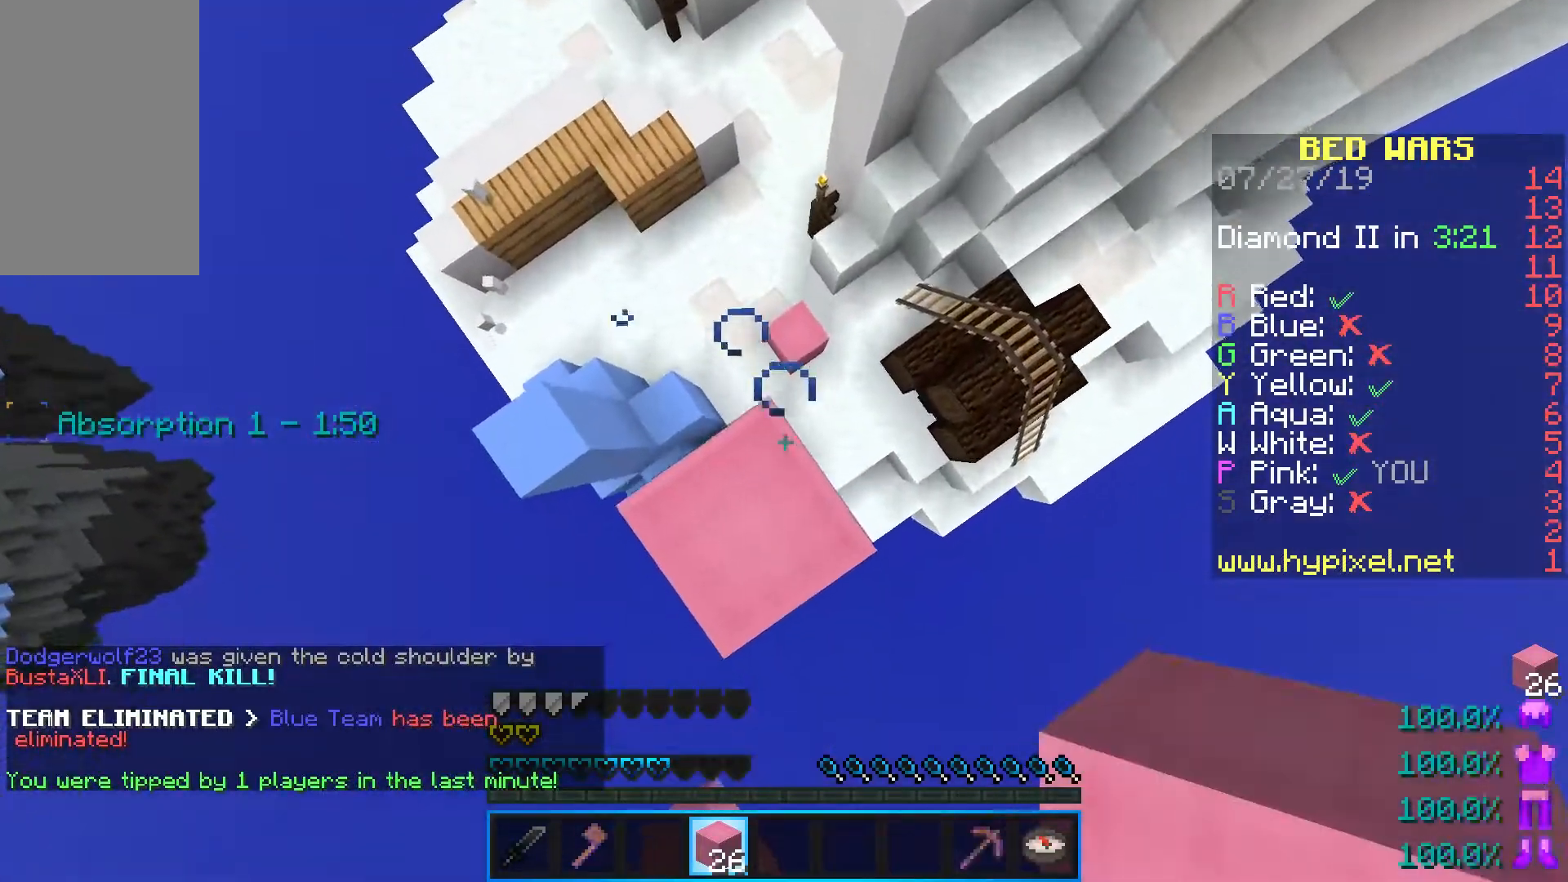
{"keys": ["shift"], "mouse": [], "events": [[83, "mouse_right", "down"], [100, "s", "up"], [117, "space", "down"], [133, "a", "up"], [150, "d", "up"], [200, "mouse_right", "up"], [200, "space", "up"]]}
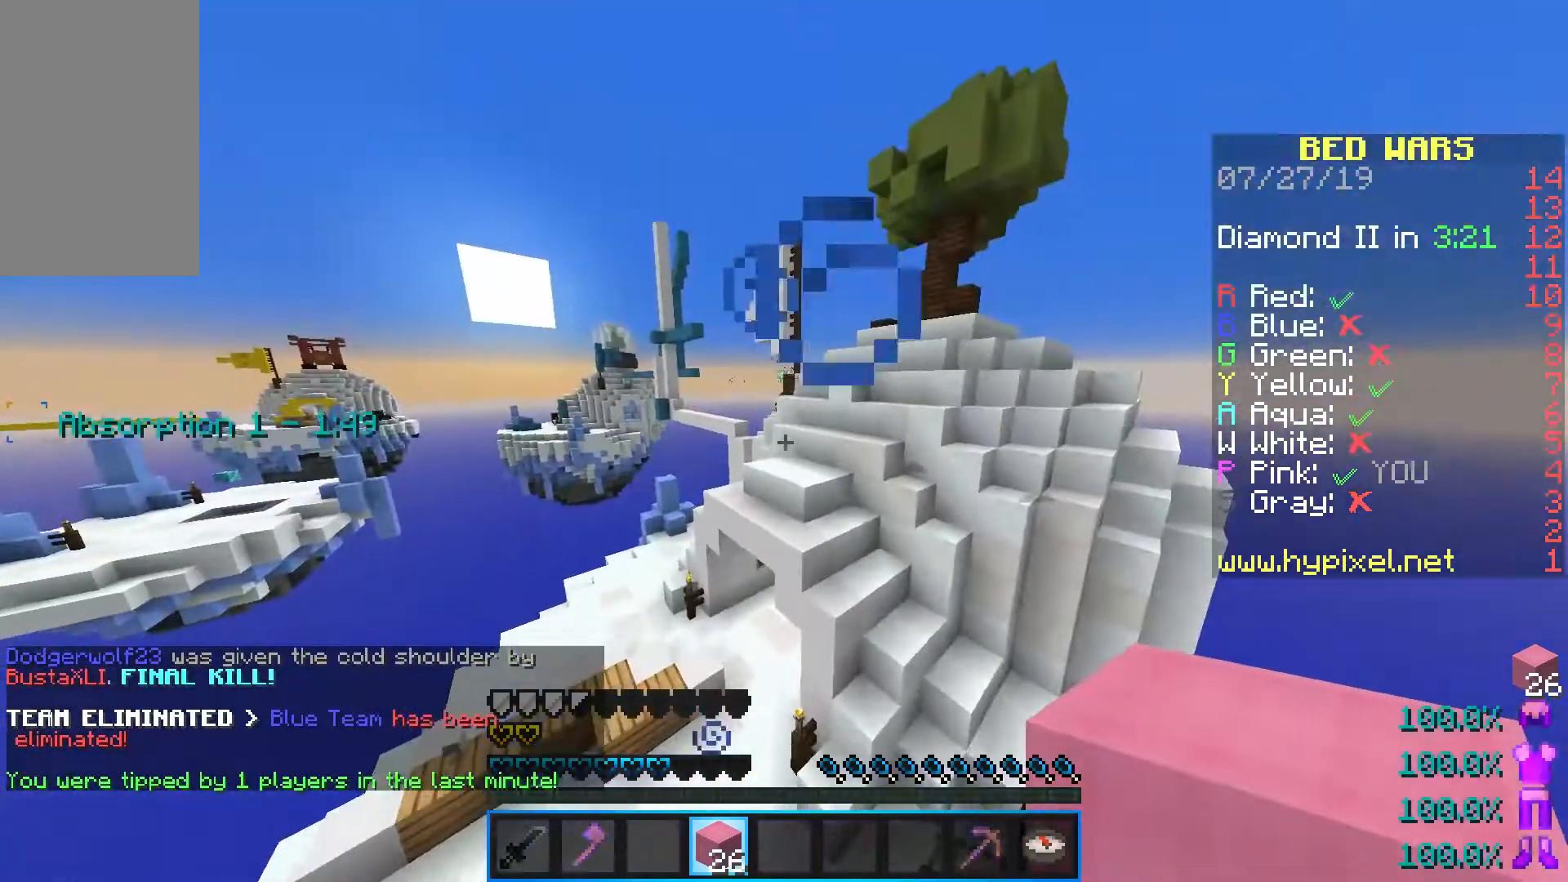
{"keys": ["d", "s", "shift"], "mouse": [], "events": [[300, "d", "down"], [383, "s", "down"]]}
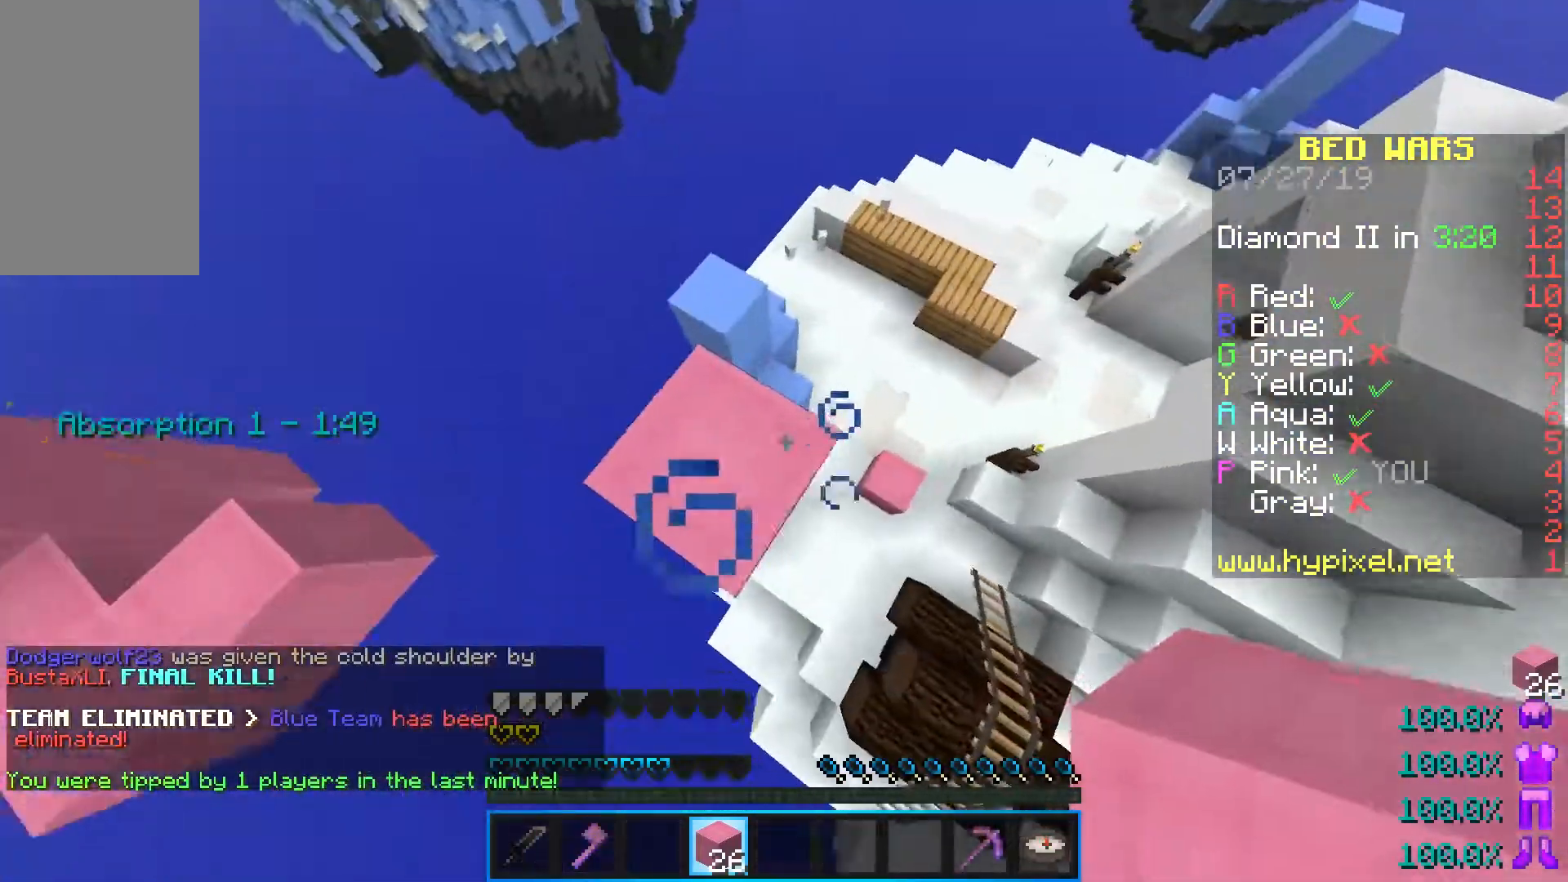
{"keys": ["d", "s"], "mouse": ["right"], "events": [[233, "mouse_right", "down"], [267, "space", "down"], [367, "shift", "up"], [417, "space", "up"]]}
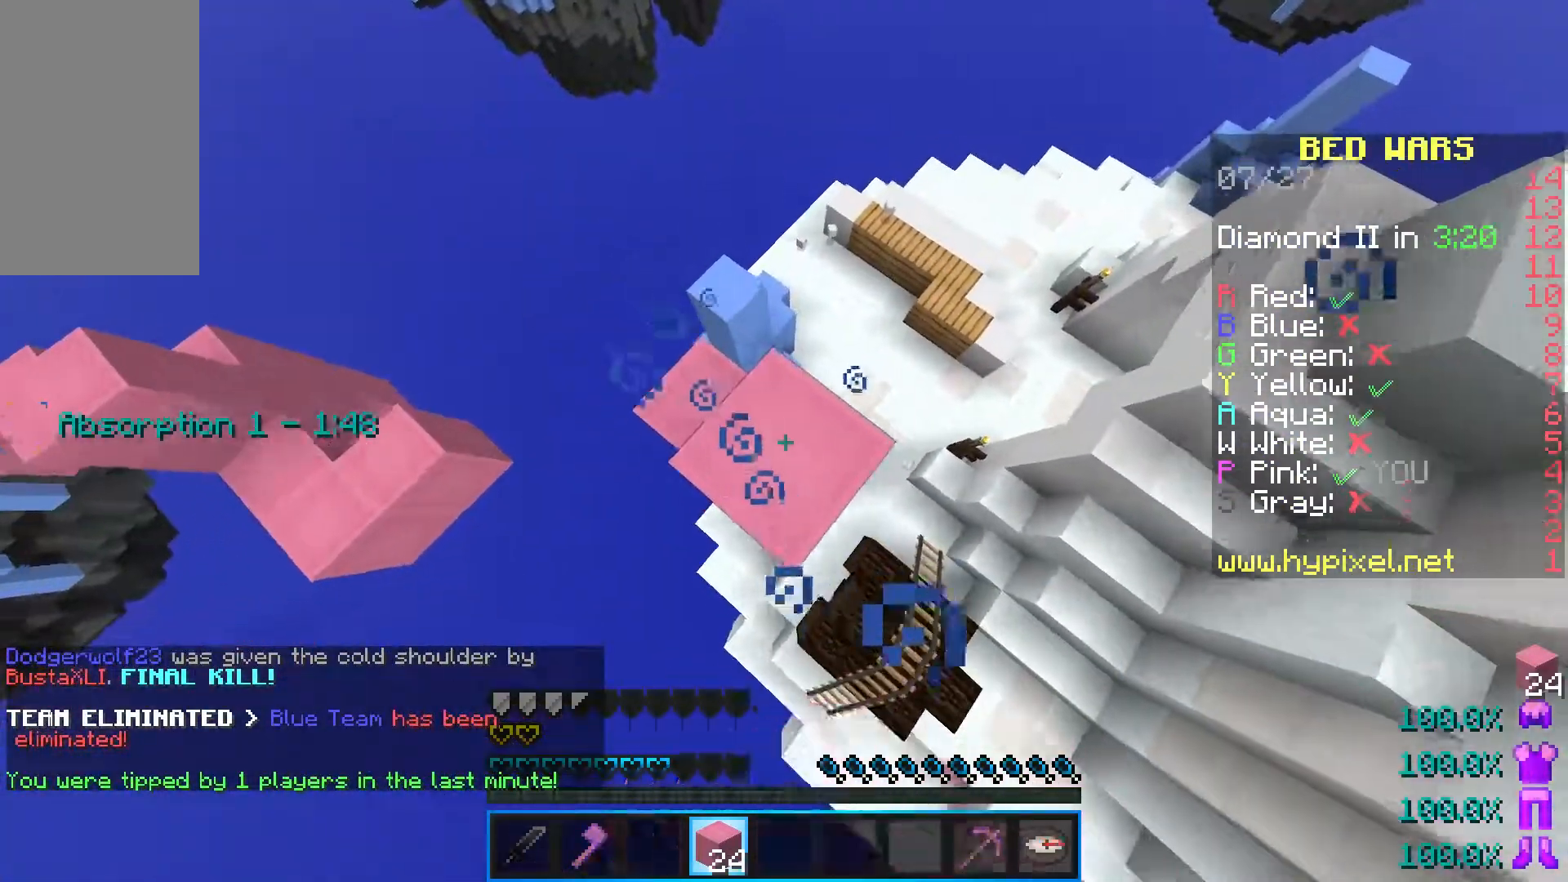
{"keys": ["d", "s"], "mouse": ["right"], "events": [[117, "mouse_right", "up"], [150, "shift", "down"], [250, "space", "down"], [283, "mouse_right", "down"], [367, "s", "up"], [400, "shift", "up"], [433, "space", "up"], [500, "s", "down"]]}
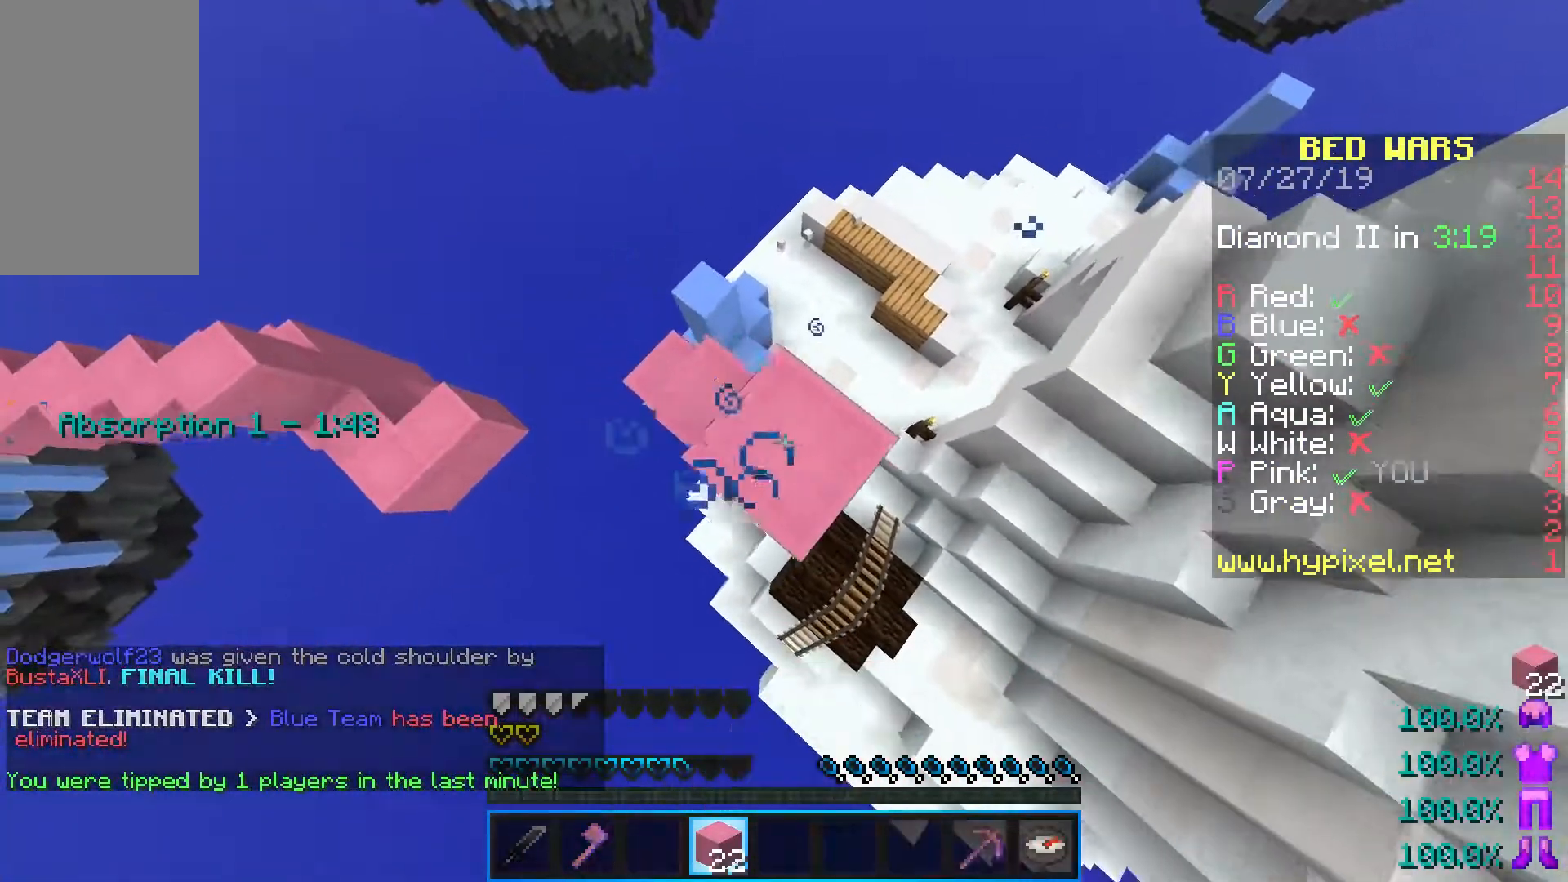
{"keys": ["d"], "mouse": ["right"], "events": [[117, "shift", "down"], [150, "mouse_right", "up"], [233, "a", "down"], [250, "space", "down"], [317, "mouse_right", "down"], [333, "s", "up"], [417, "space", "up"], [467, "a", "up"], [483, "shift", "up"]]}
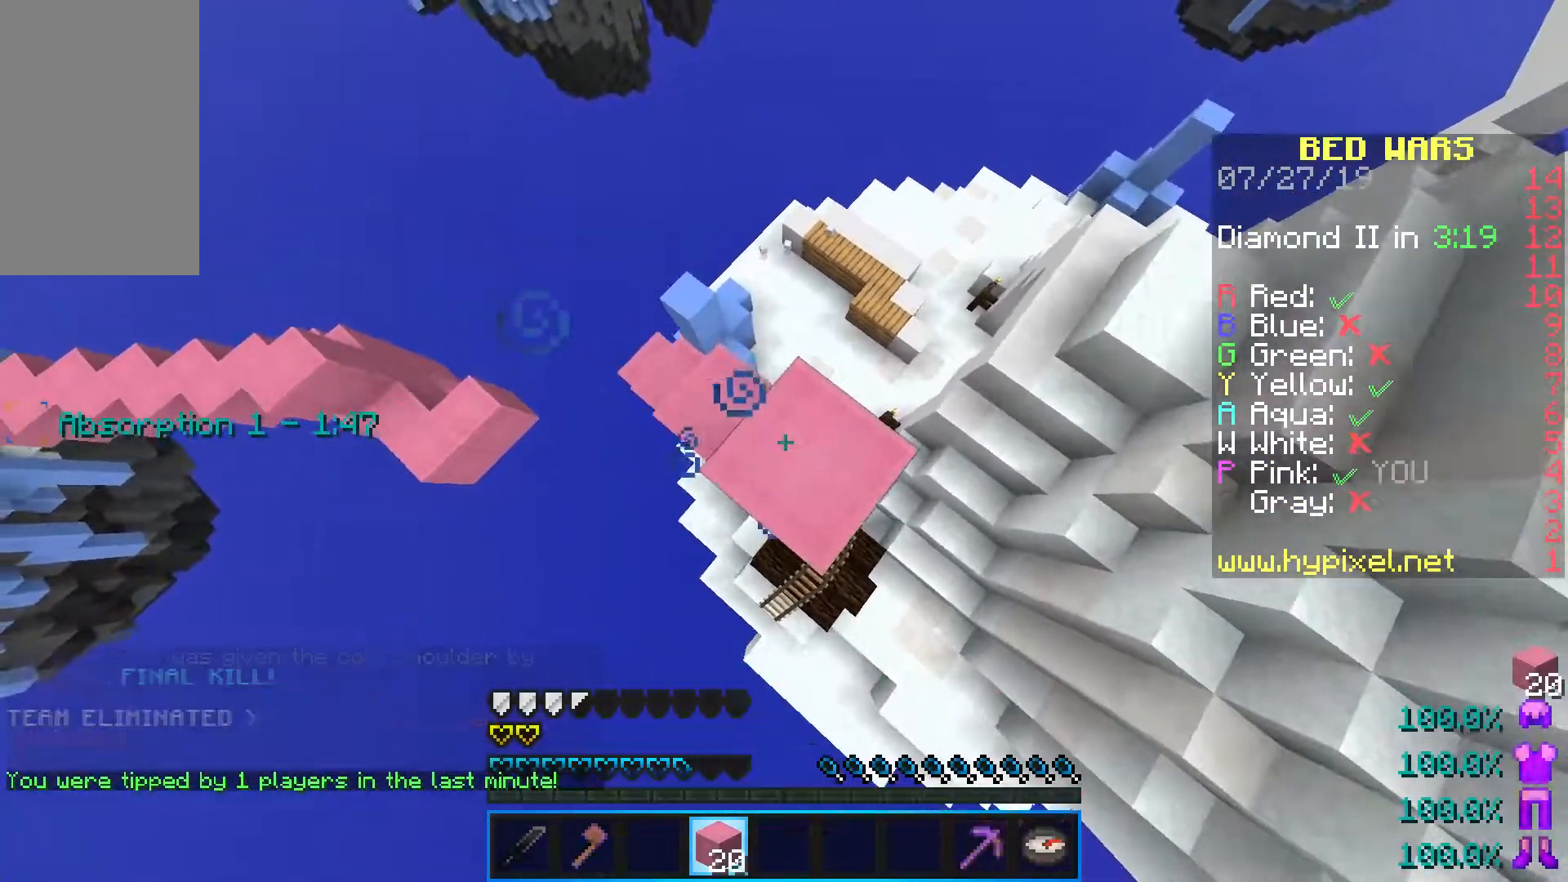
{"keys": ["d", "s", "shift", "space"], "mouse": ["right"], "events": [[83, "s", "down"], [133, "shift", "down"], [167, "mouse_right", "up"], [400, "space", "down"], [433, "mouse_right", "down"]]}
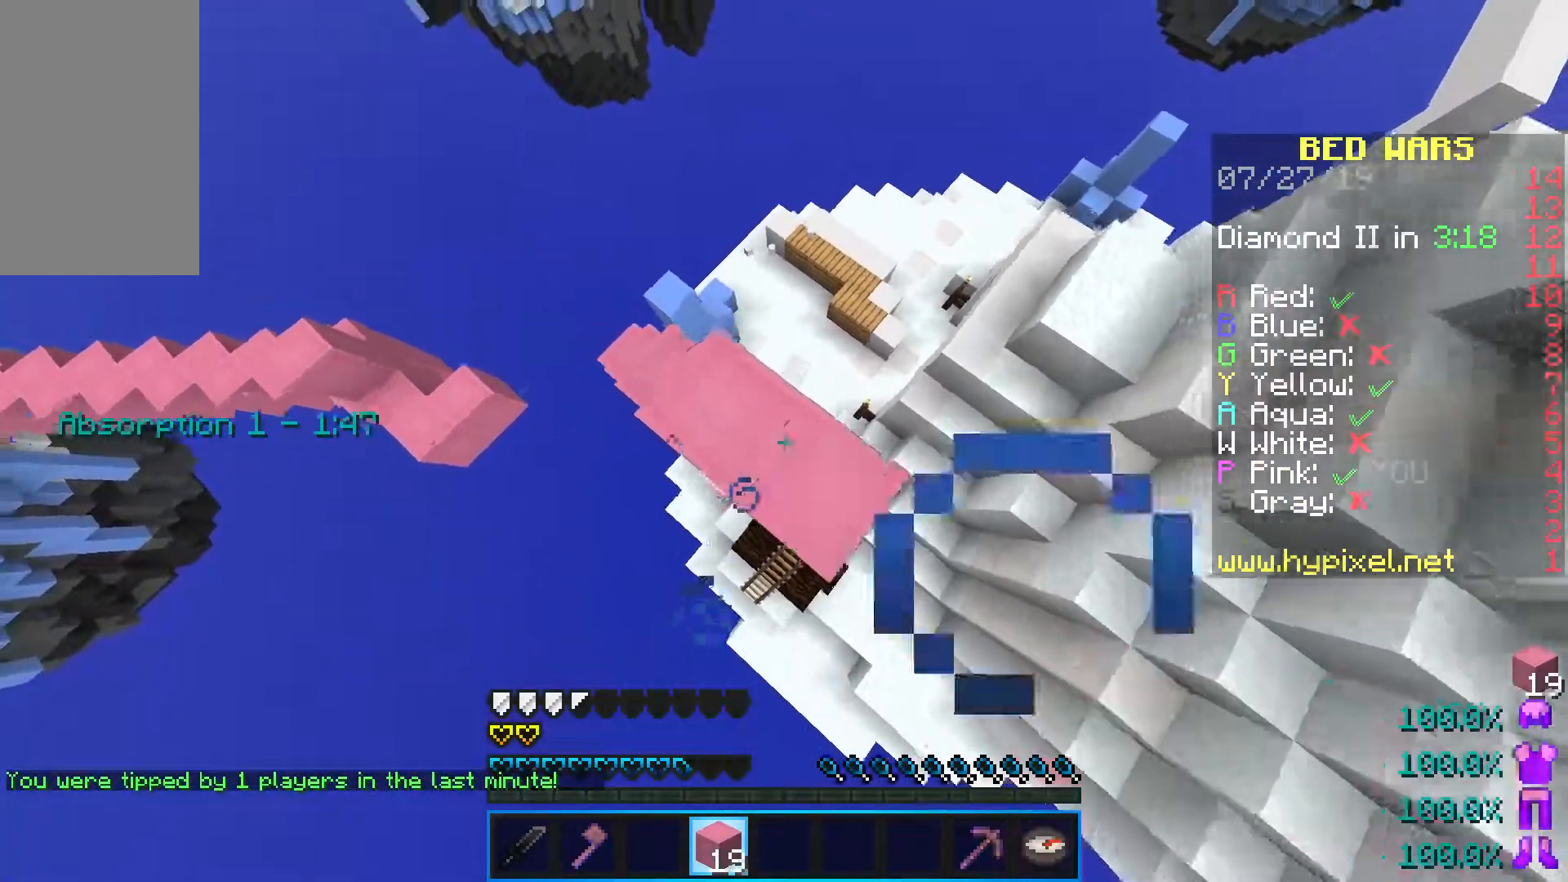
{"keys": ["d", "s", "shift", "space"], "mouse": ["right"], "events": [[33, "s", "up"], [67, "mouse_right", "up"], [67, "shift", "up"], [117, "mouse_right", "down"], [117, "space", "up"], [200, "s", "down"], [267, "mouse_right", "up"], [317, "shift", "down"], [450, "space", "down"], [483, "mouse_right", "down"]]}
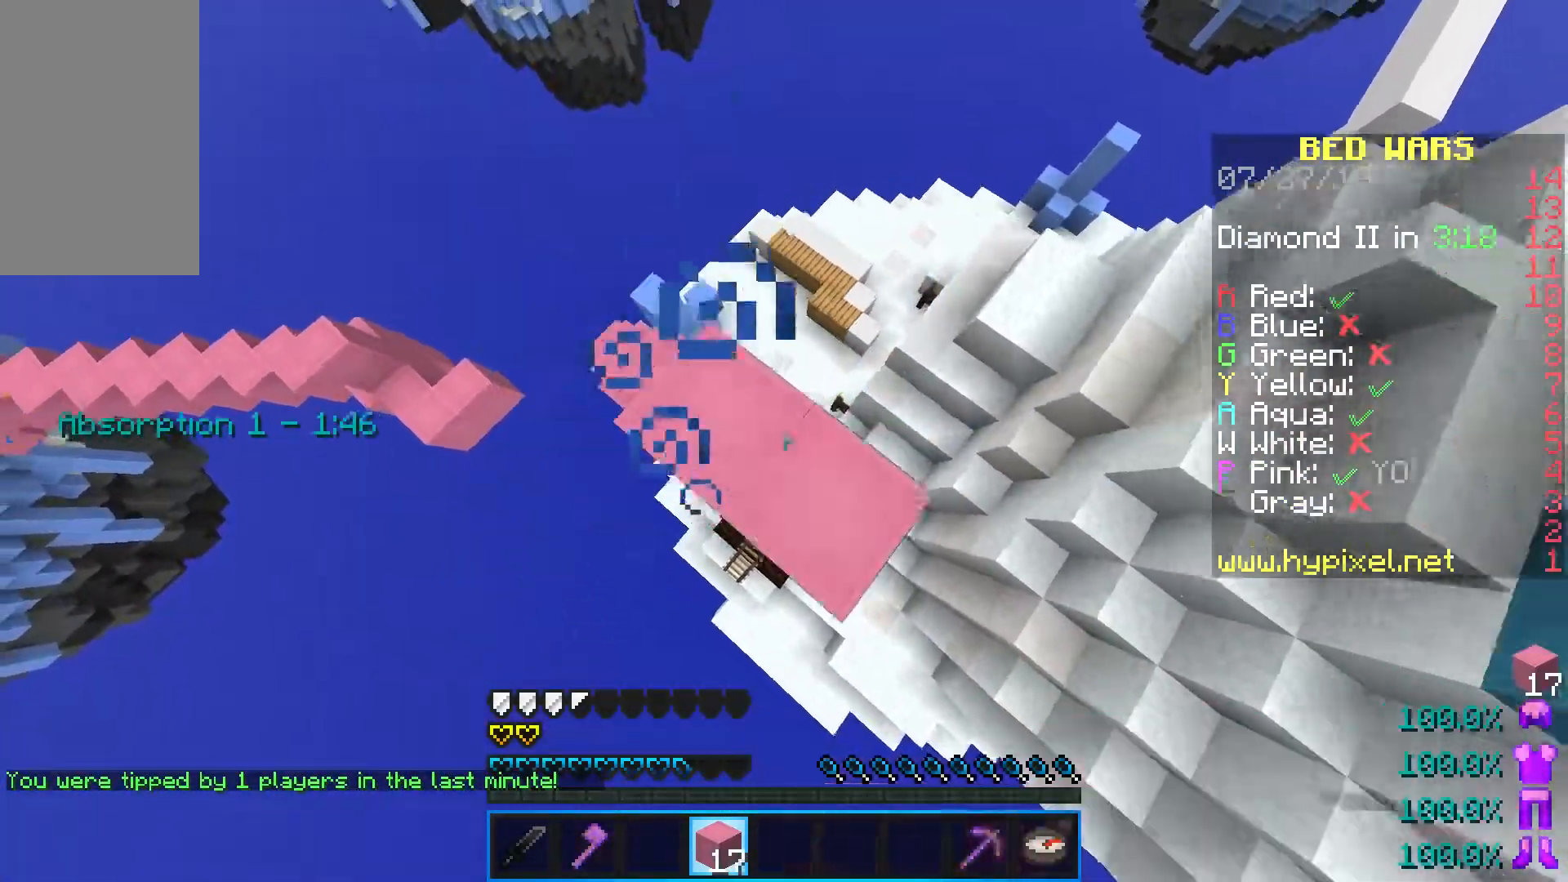
{"keys": ["d", "s", "shift", "space"], "mouse": ["right"], "events": [[100, "shift", "up"], [133, "space", "up"], [283, "mouse_right", "up"], [317, "shift", "down"], [450, "space", "down"], [483, "mouse_right", "down"]]}
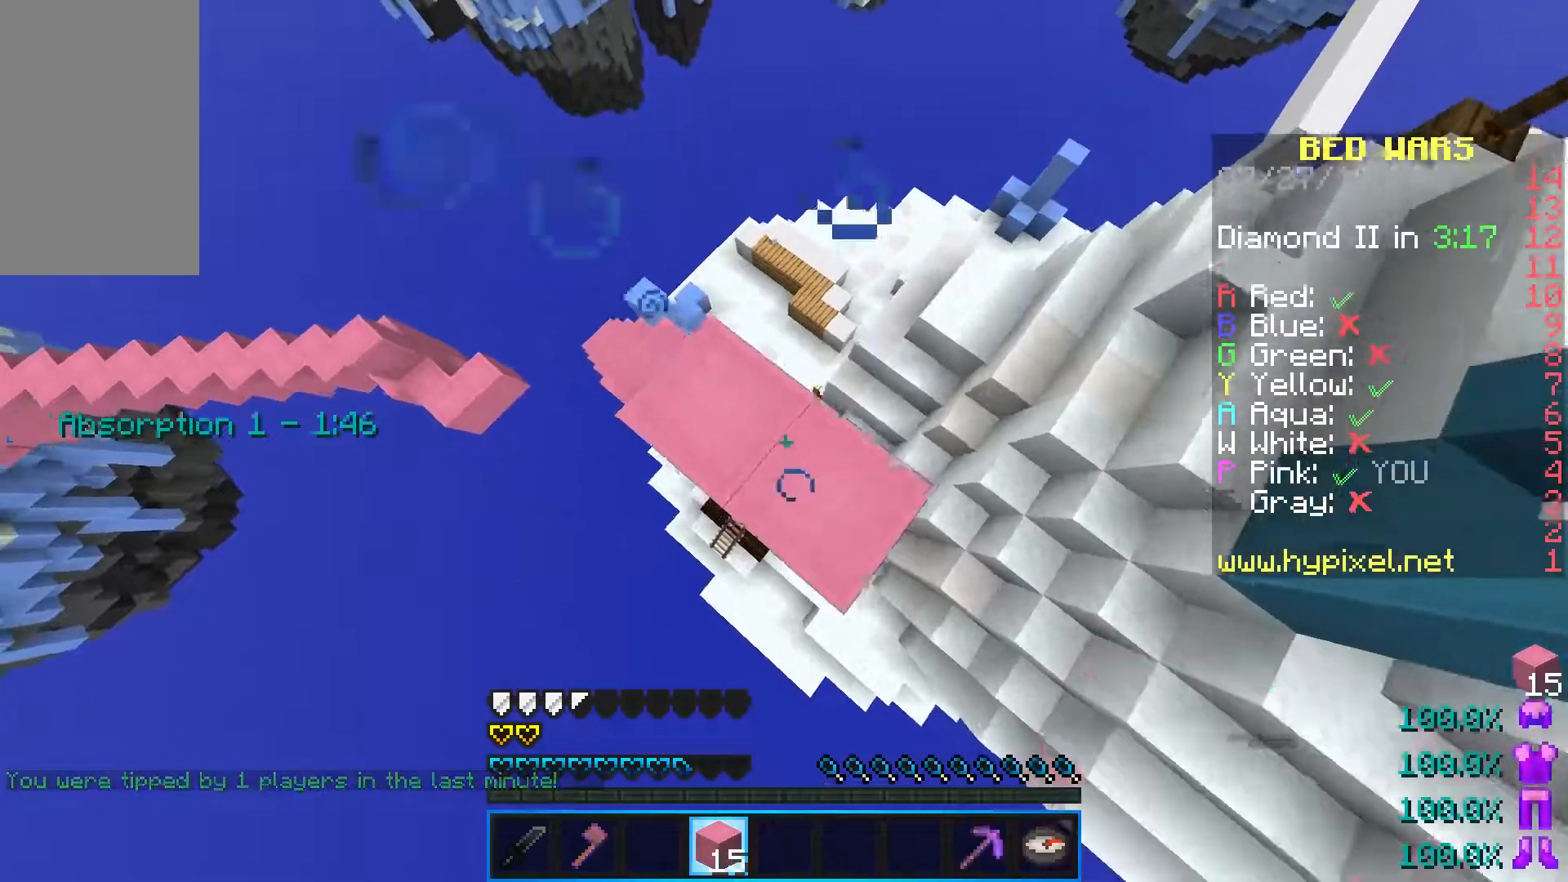
{"keys": ["a", "shift", "space", "w"], "mouse": [], "events": [[100, "mouse_right", "up"], [100, "shift", "up"], [117, "space", "up"], [150, "mouse_right", "down"], [150, "shift", "down"], [200, "a", "down"], [267, "mouse_right", "up"], [283, "s", "up"], [317, "d", "up"], [367, "space", "down"], [467, "w", "down"]]}
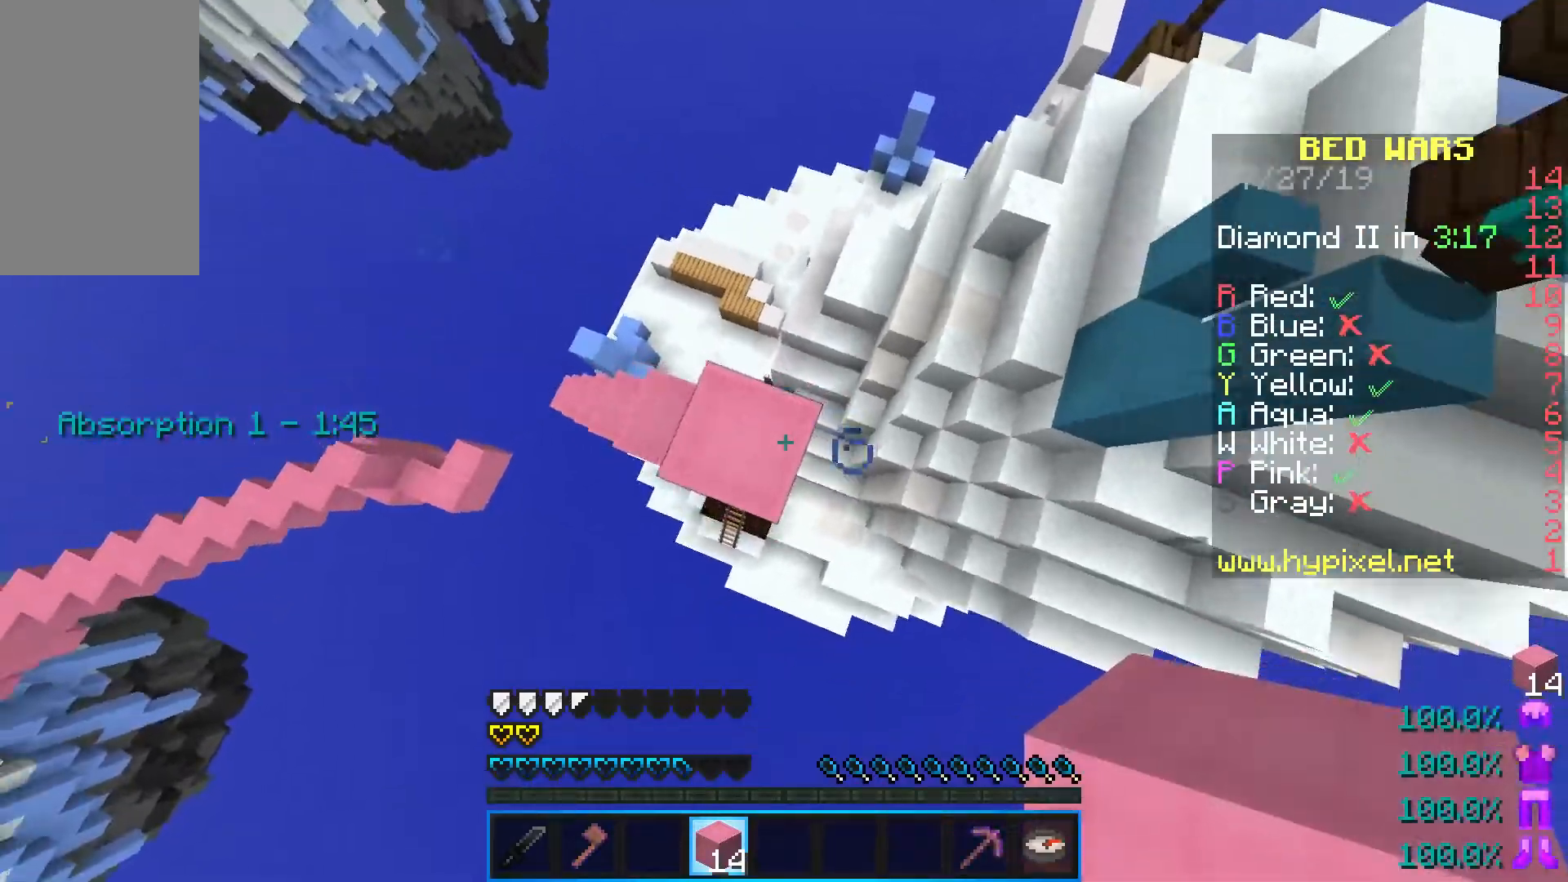
{"keys": ["space"], "mouse": [], "events": [[83, "space", "up"], [100, "shift", "up"], [117, "mouse_right", "down"], [267, "mouse_right", "up"], [283, "space", "down"], [283, "w", "up"], [333, "a", "up"]]}
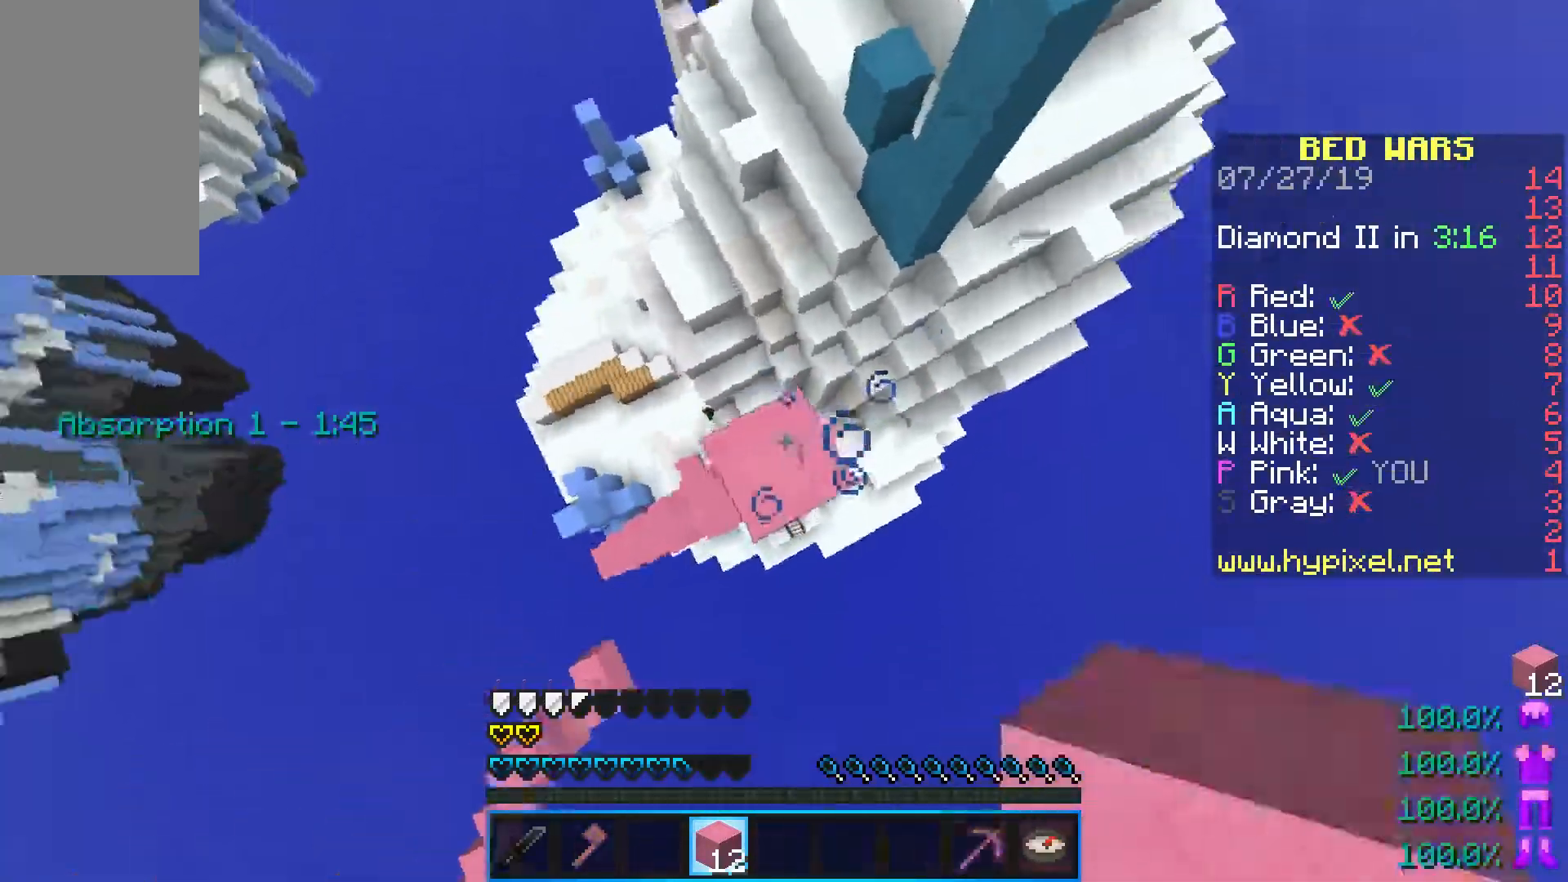
{"keys": ["w"], "mouse": ["right"], "events": [[50, "mouse_right", "down"], [83, "space", "up"], [200, "mouse_right", "up"], [250, "space", "down"], [450, "w", "down"], [483, "mouse_right", "down"], [500, "space", "up"]]}
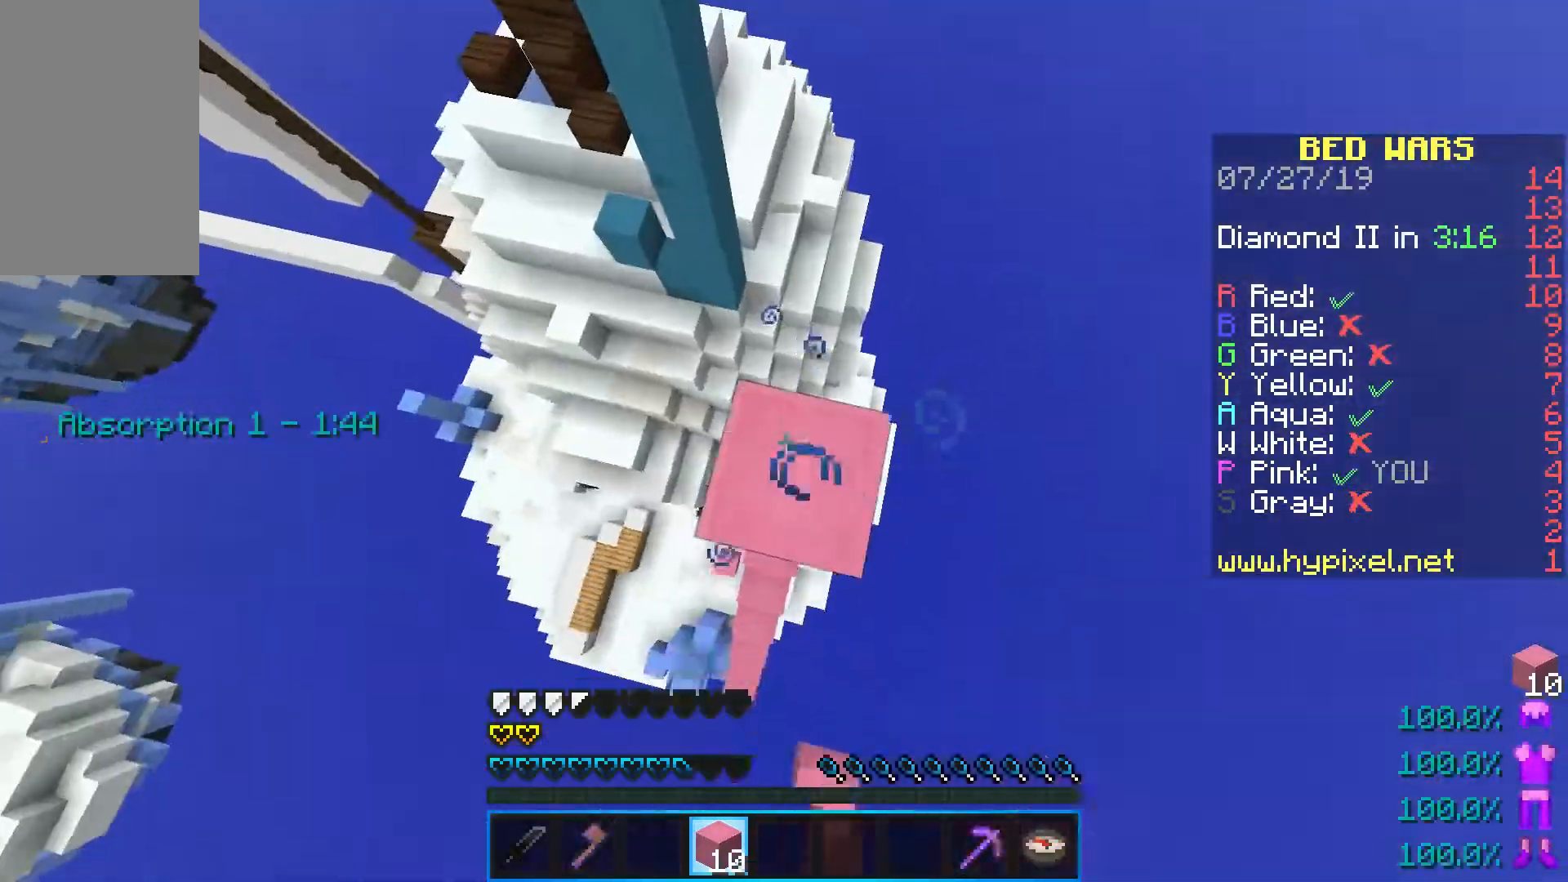
{"keys": ["space", "w"], "mouse": [], "events": [[133, "mouse_right", "up"], [333, "space", "down"]]}
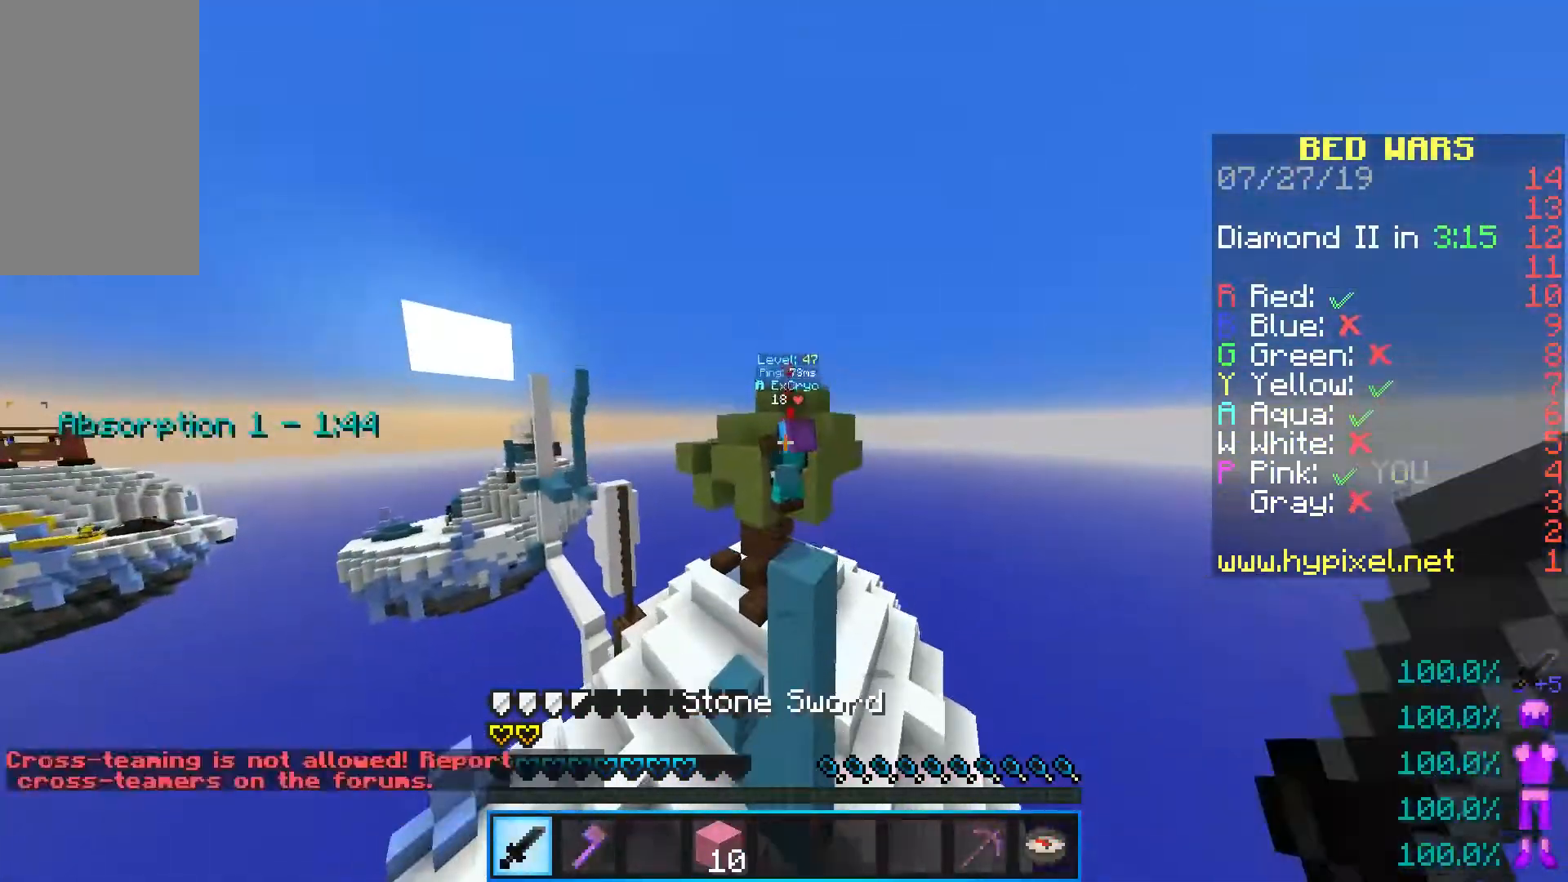
{"keys": ["w"], "mouse": [], "events": [[183, "space", "up"], [267, "mouse_left", "down"], [417, "mouse_left", "up"]]}
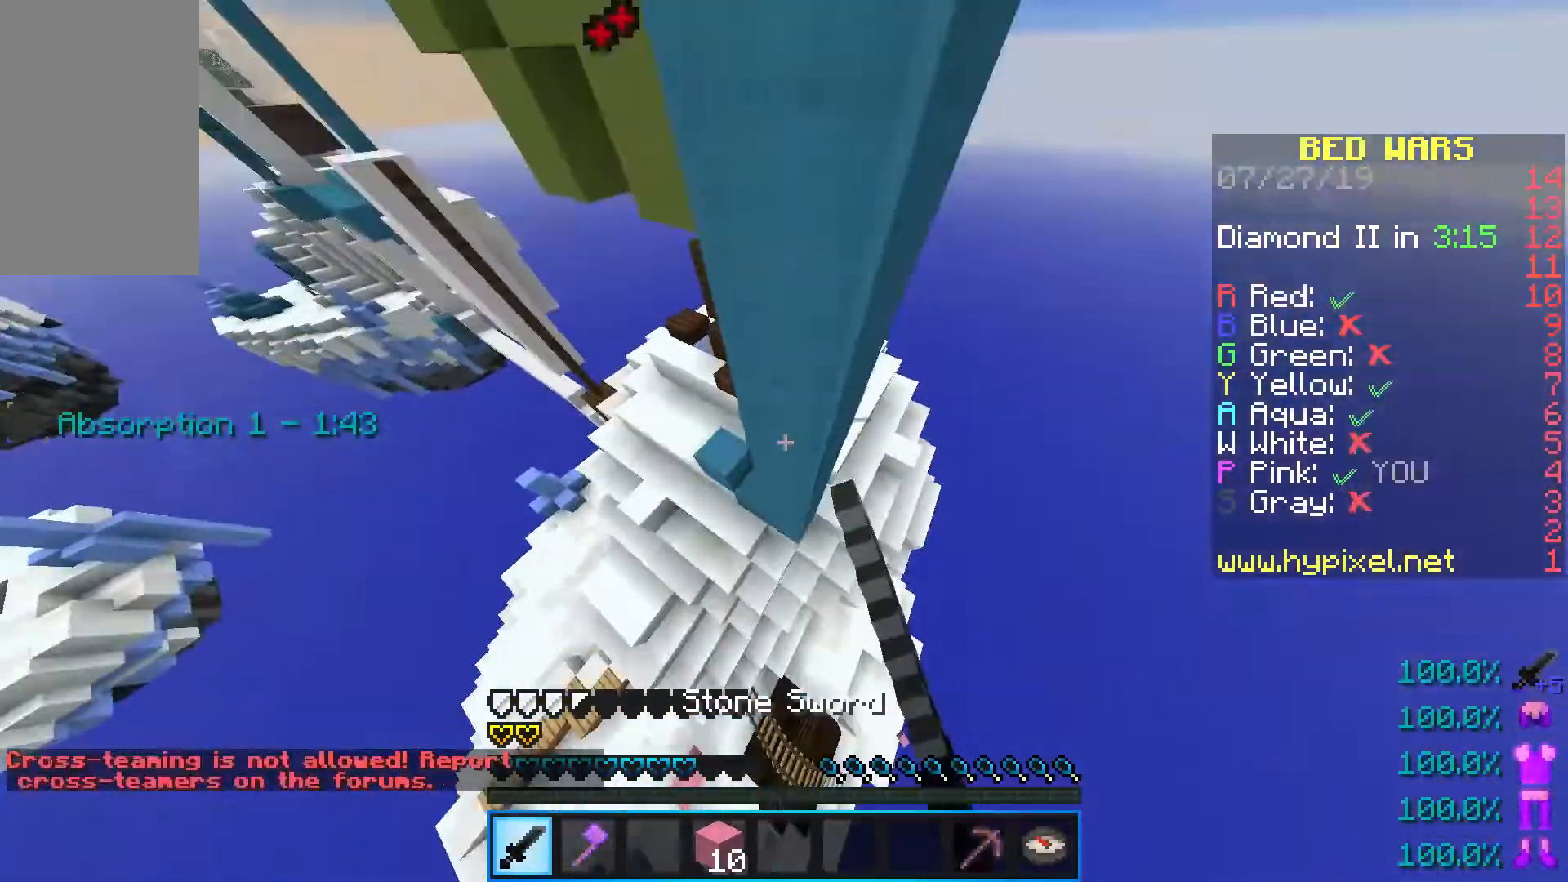
{"keys": ["a"], "mouse": [], "events": [[33, "mouse_right", "down"], [283, "space", "down"], [367, "mouse_right", "up"], [400, "w", "up"], [433, "a", "down"], [483, "space", "up"]]}